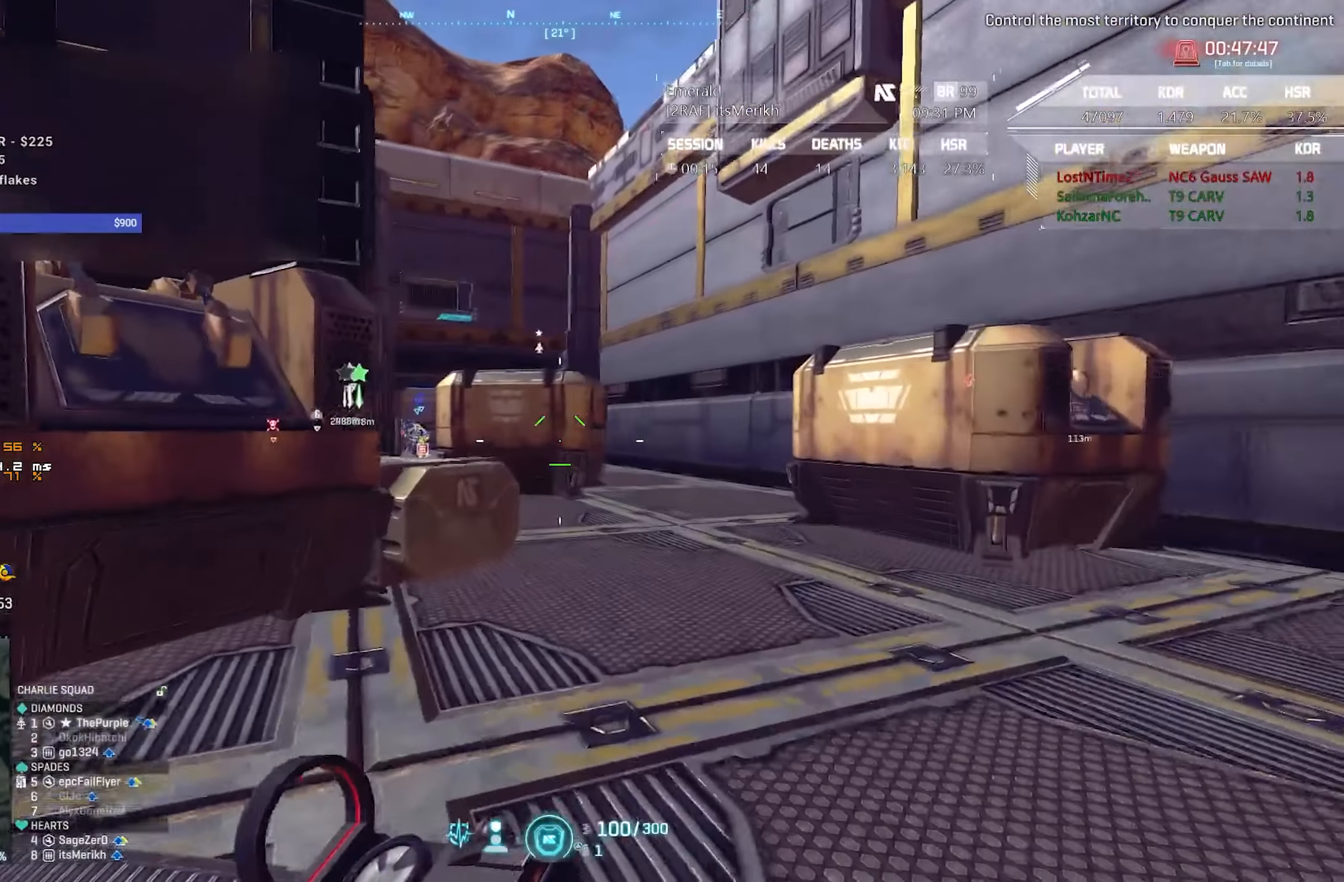
Gameplay with keyboard and mouse; each line is a JSON object with the keys and mouse buttons held at the frame after it. "events" lists presses ("down") and releases ("up") of "1", "2", "3", "4", "5", "a", "alt", "c", "caps_lock", "ctrl", "d", "e", "escape", "f", "f1", "f2", "f3", "f4", "g", "q", "r", "s", "shift", "space", "t", "tab", "tilde", "v", "w", "x", "z", "mouse_left", "mouse_wheel" and "mouse_right" between this image and that frame as [ms after this image, input, new state], when the widget could be followed in between. "mouse_left", "mouse_wheel", "mouse_right" = the "left", "wheel", "right" buttons of the "mouse" list. No other keys are recorded. "wheel" means that the mouse wheel is clicked or scrolled. Not read: mouse_move.
{"keys": ["a", "w"], "mouse": ["right"], "events": [[433, "d", "up"], [483, "a", "down"], [483, "mouse_right", "down"], [483, "shift", "up"]]}
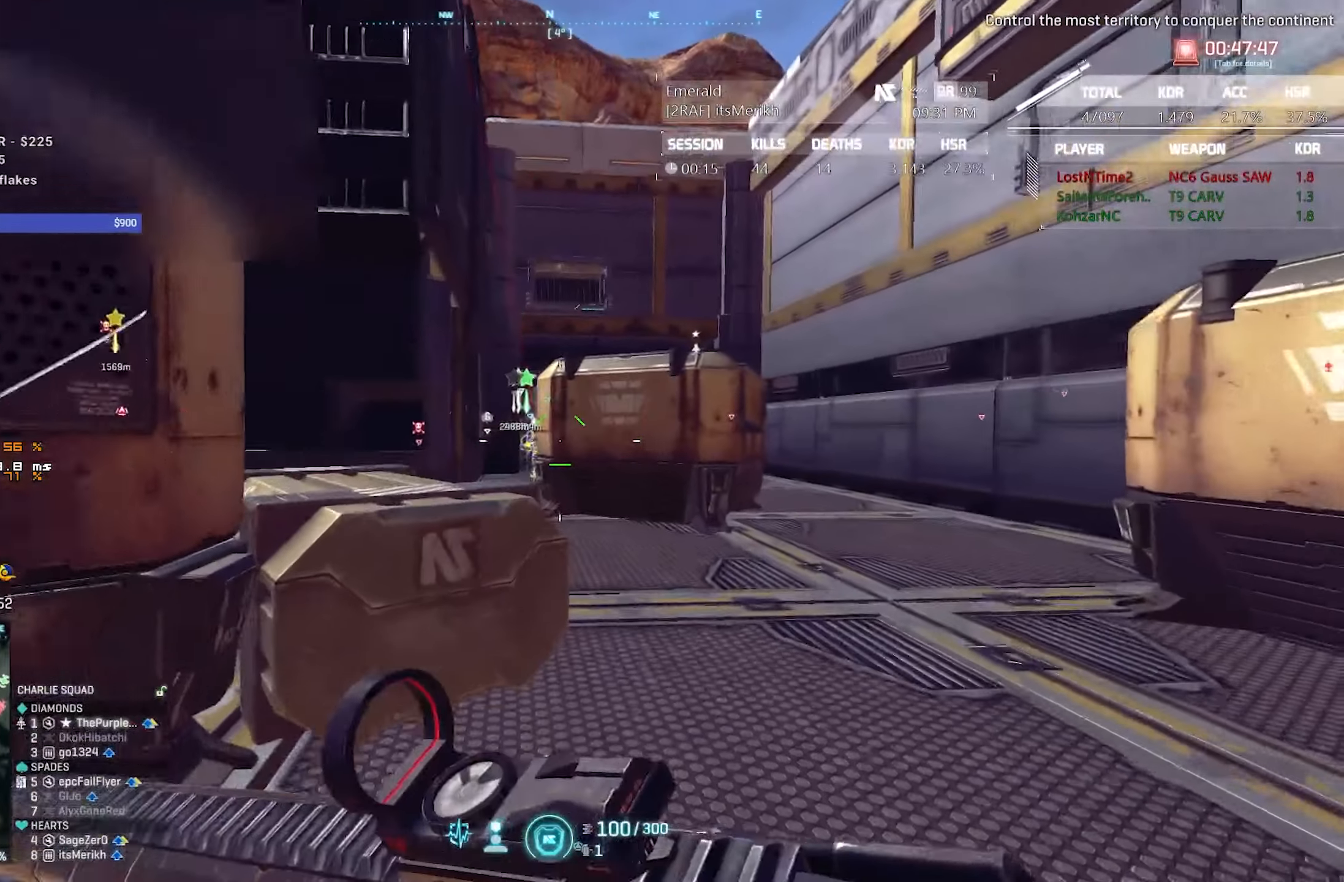
{"keys": [], "mouse": ["left", "right"], "events": [[67, "w", "up"], [400, "a", "up"], [400, "mouse_left", "down"]]}
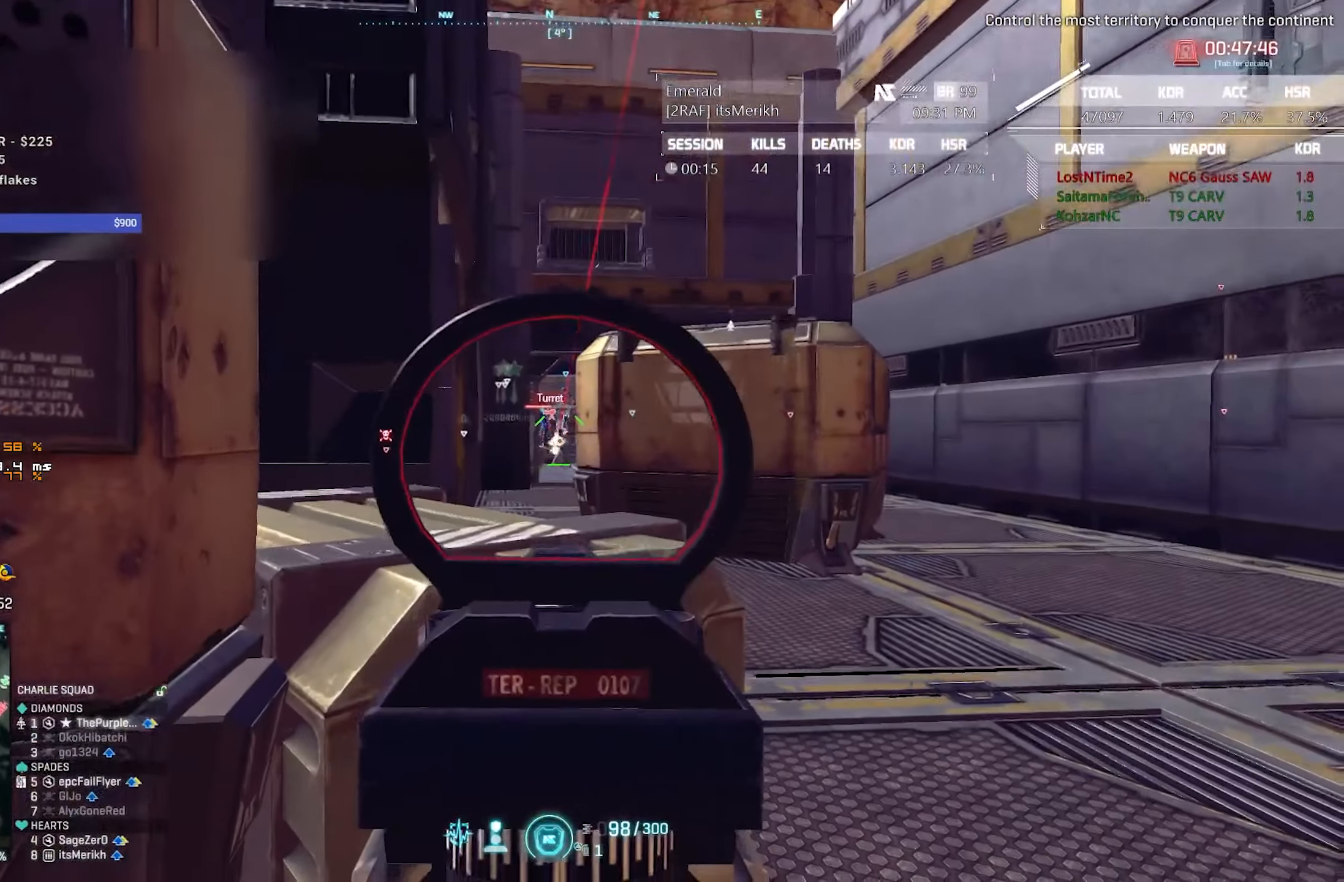
{"keys": ["a", "shift", "w"], "mouse": [], "events": [[133, "mouse_left", "up"], [233, "a", "down"], [267, "mouse_left", "down"], [367, "mouse_left", "up"], [417, "mouse_right", "up"], [467, "shift", "down"], [467, "w", "down"]]}
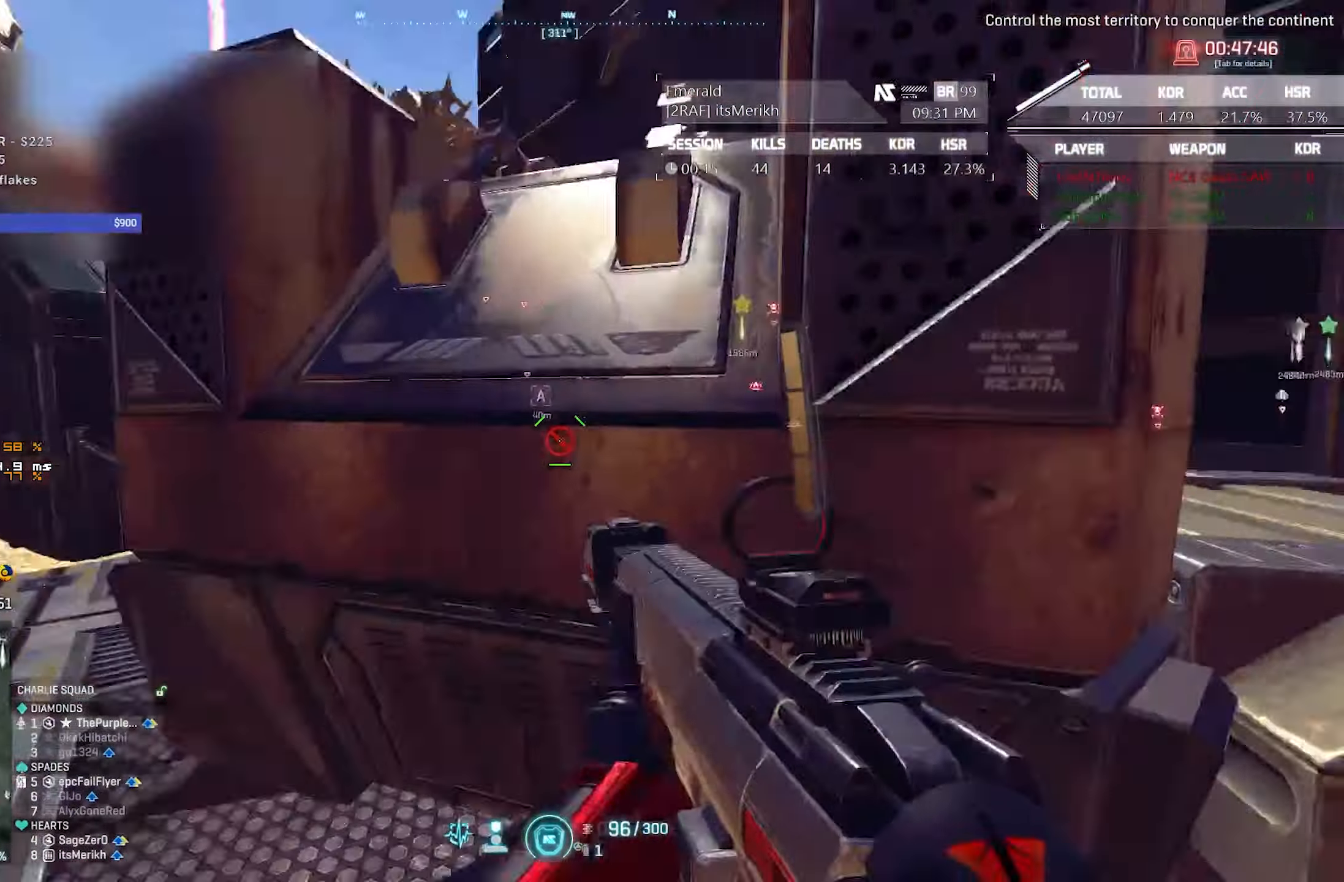
{"keys": ["a", "w"], "mouse": [], "events": [[483, "shift", "up"]]}
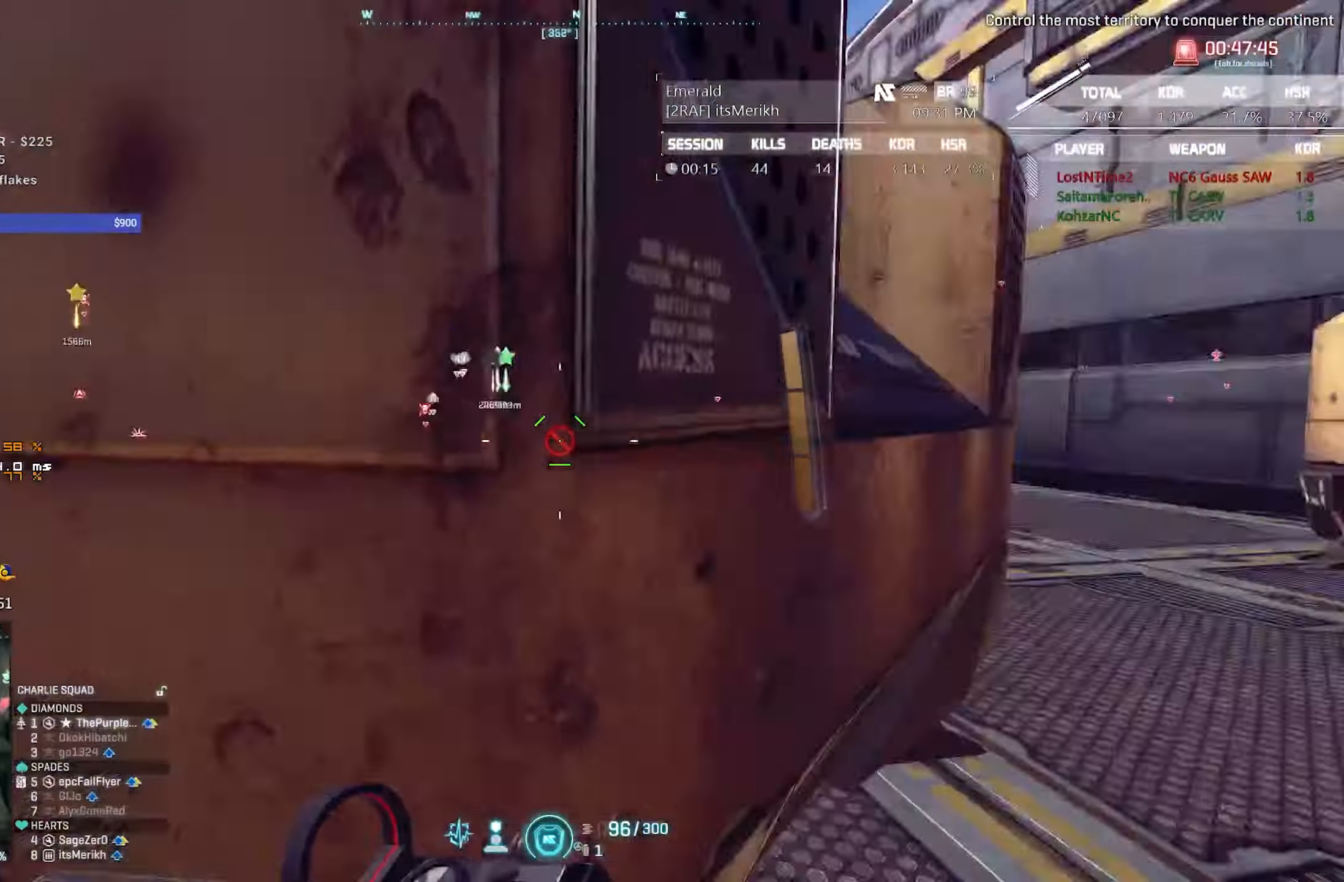
{"keys": ["d"], "mouse": ["right"], "events": [[17, "a", "up"], [17, "d", "down"], [300, "w", "up"], [450, "mouse_right", "down"]]}
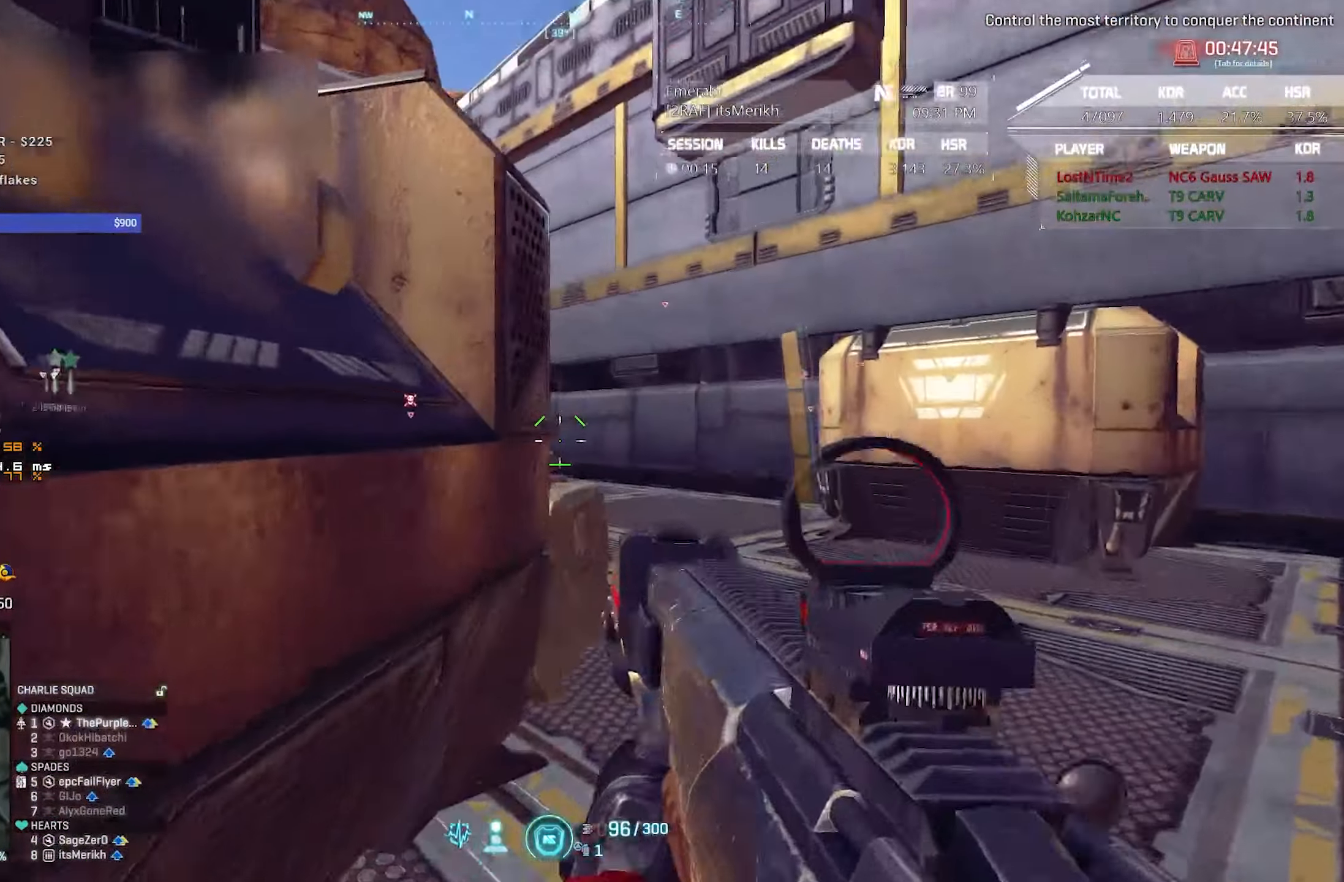
{"keys": ["d"], "mouse": ["right"], "events": [[233, "q", "down"], [317, "q", "up"]]}
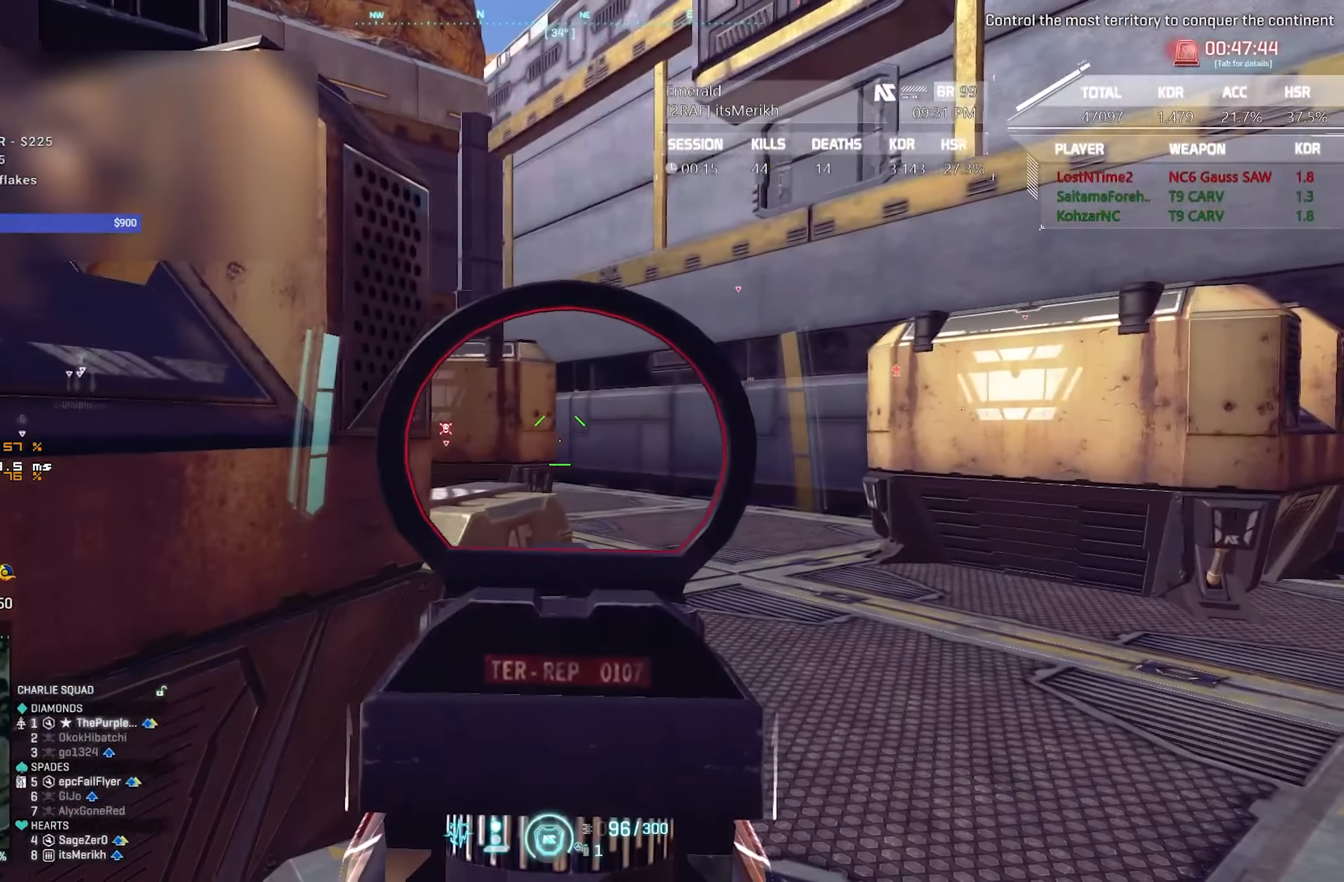
{"keys": [], "mouse": ["right"], "events": [[17, "d", "up"], [50, "a", "down"], [433, "a", "up"]]}
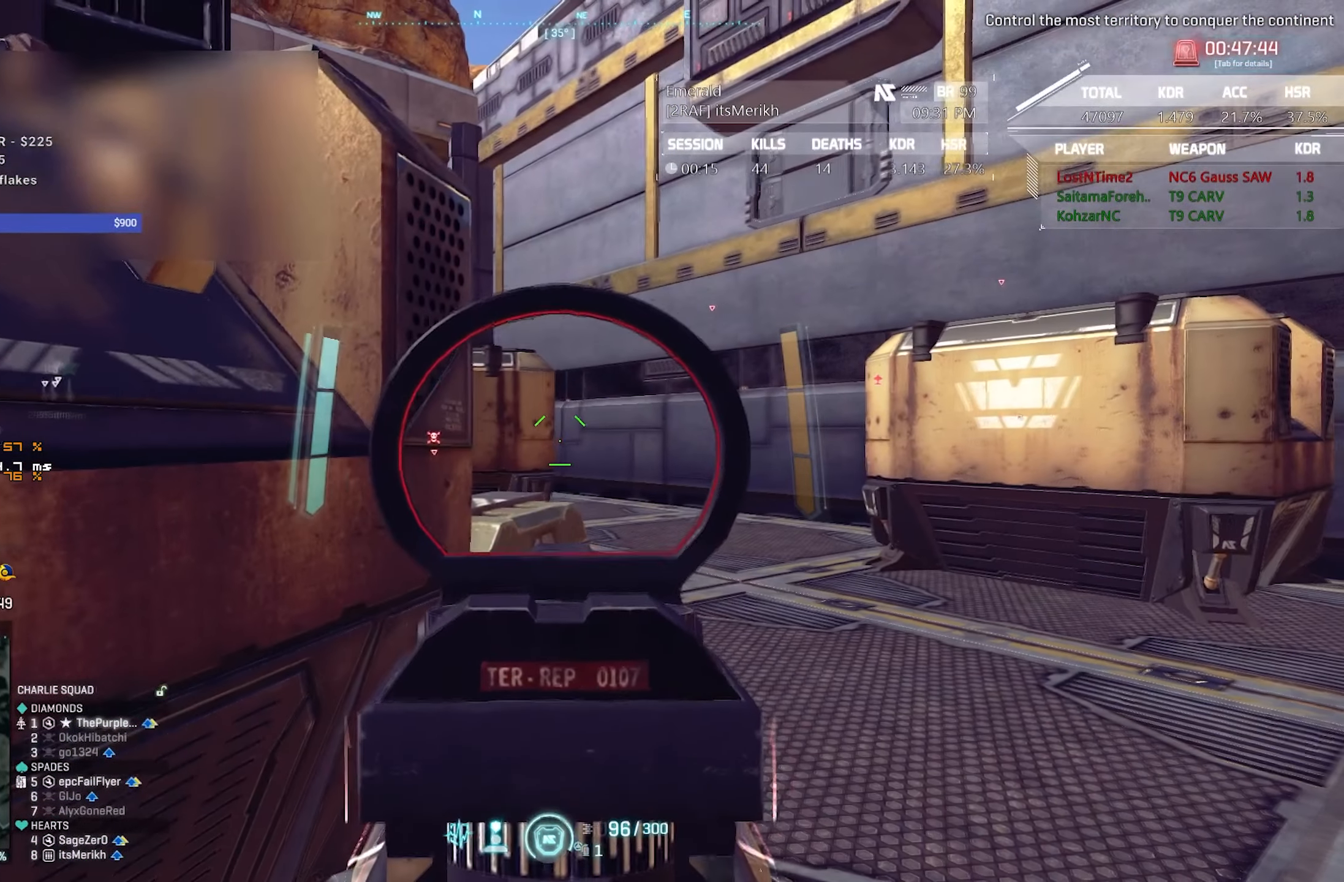
{"keys": [], "mouse": ["right"], "events": []}
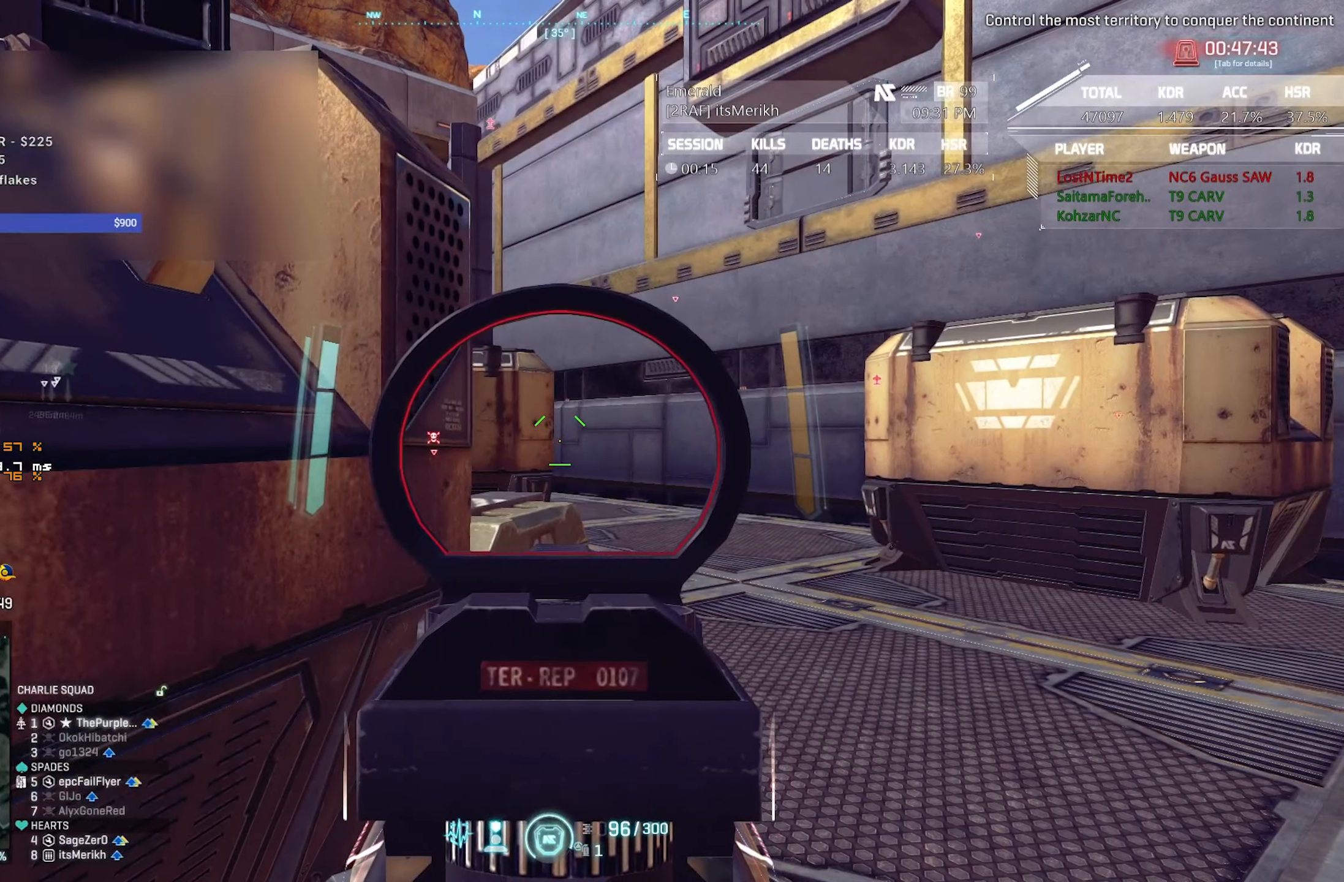
{"keys": [], "mouse": ["right"], "events": []}
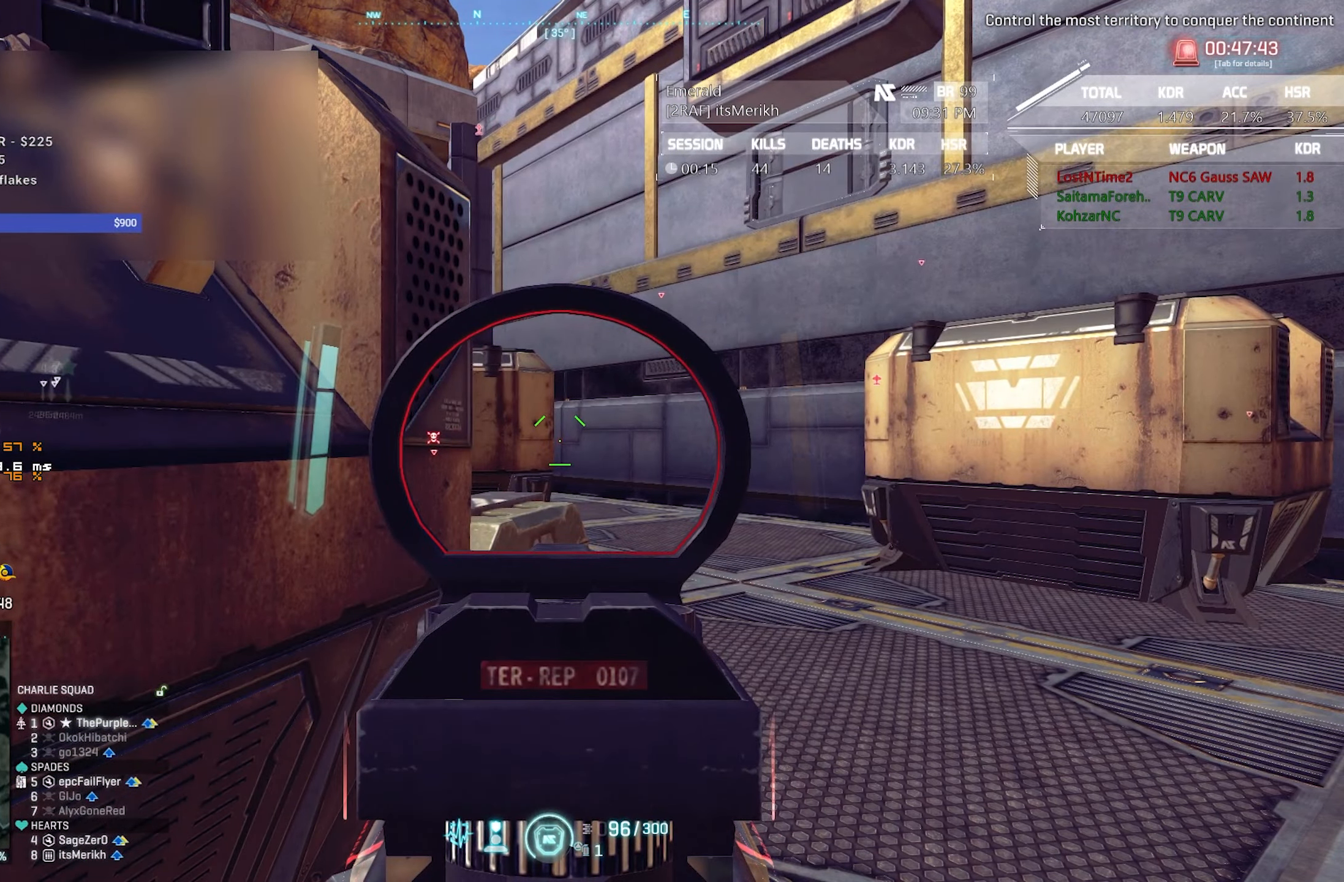
{"keys": [], "mouse": ["left", "right"], "events": [[434, "mouse_left", "down"]]}
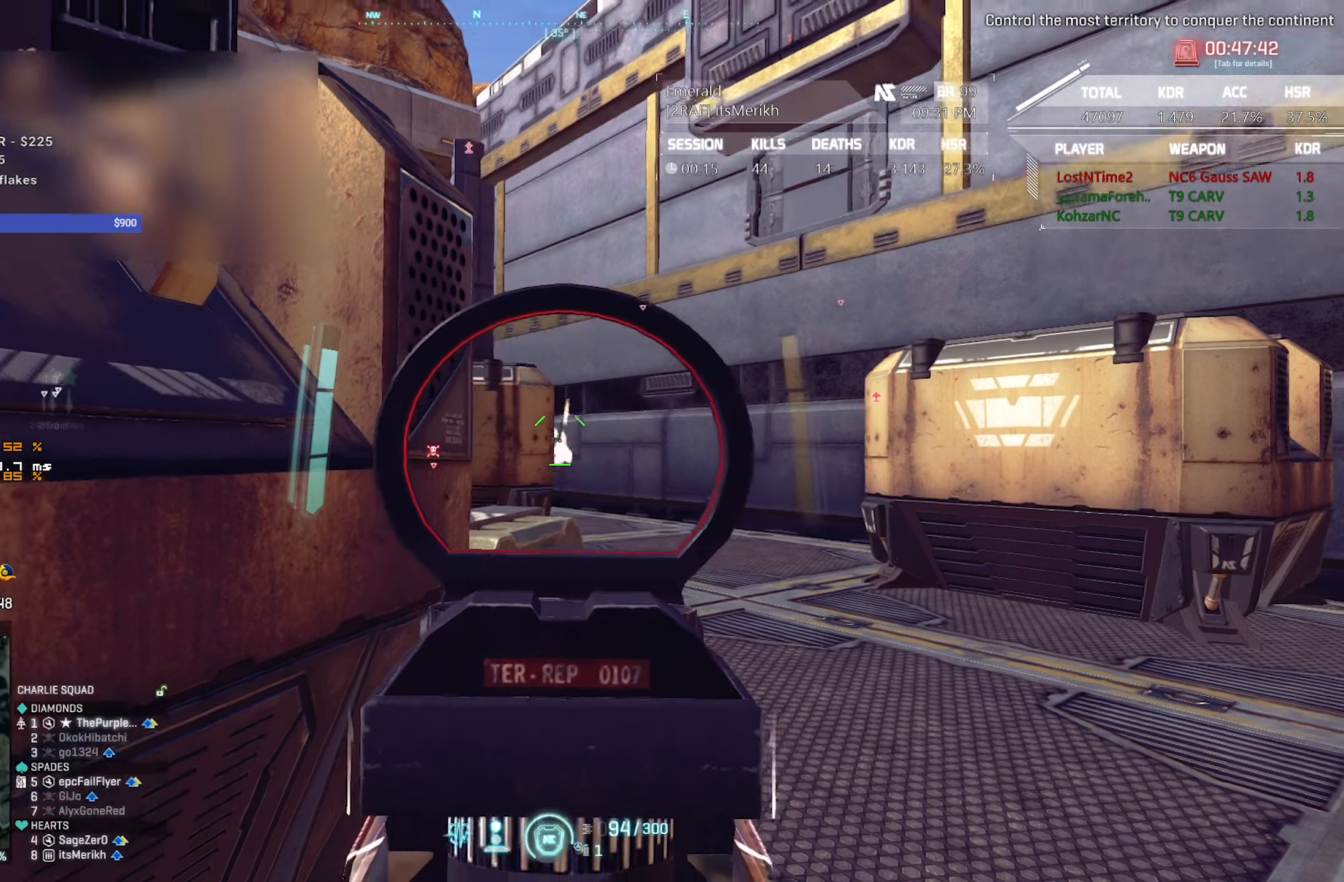
{"keys": ["d"], "mouse": ["right"], "events": [[167, "d", "down"], [167, "mouse_left", "up"]]}
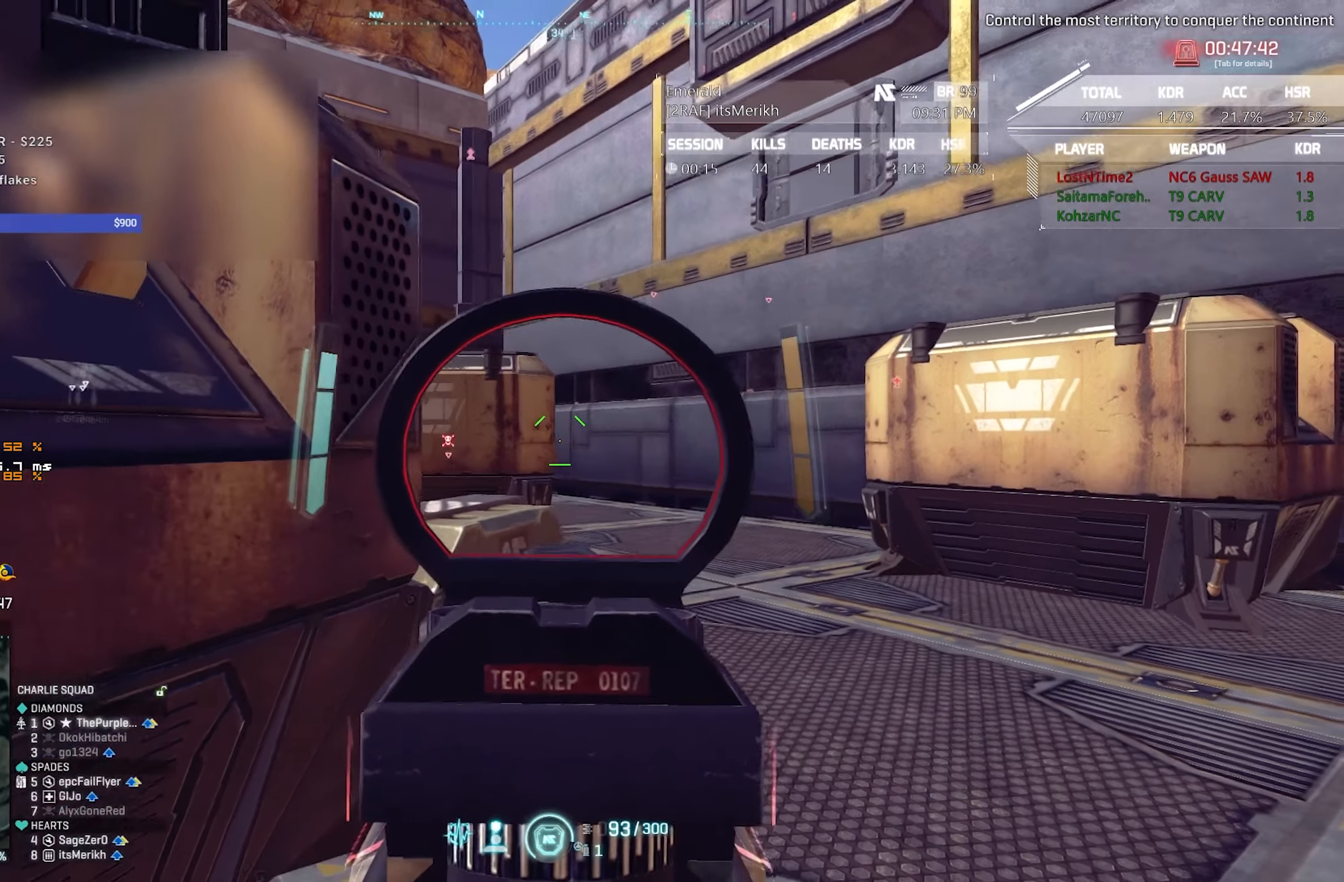
{"keys": ["d"], "mouse": ["right"], "events": [[134, "mouse_right", "up"], [267, "q", "down"], [367, "mouse_right", "down"], [367, "q", "up"]]}
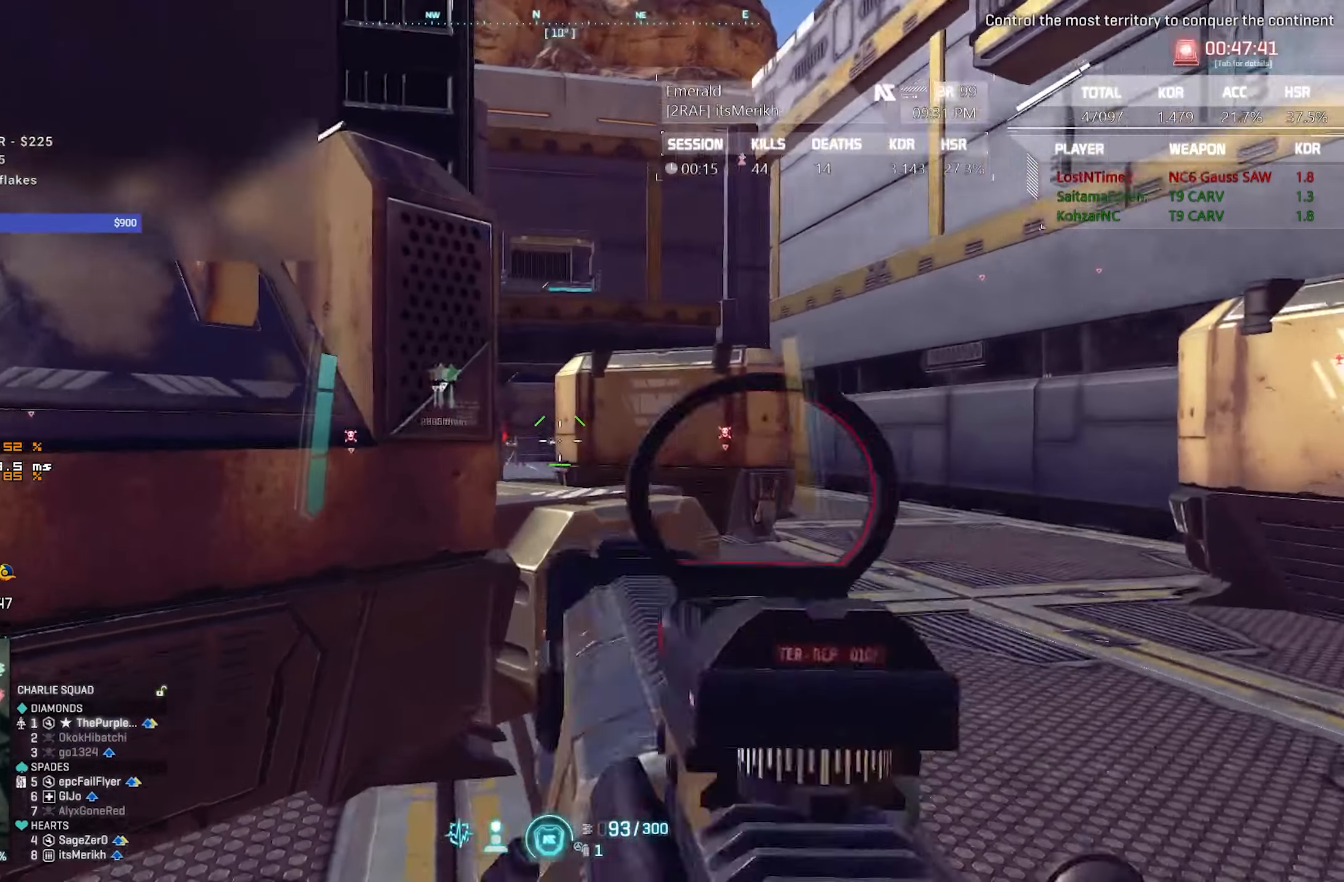
{"keys": [], "mouse": ["right"], "events": [[100, "d", "up"], [200, "mouse_left", "down"], [250, "a", "down"], [334, "a", "up"], [484, "mouse_left", "up"]]}
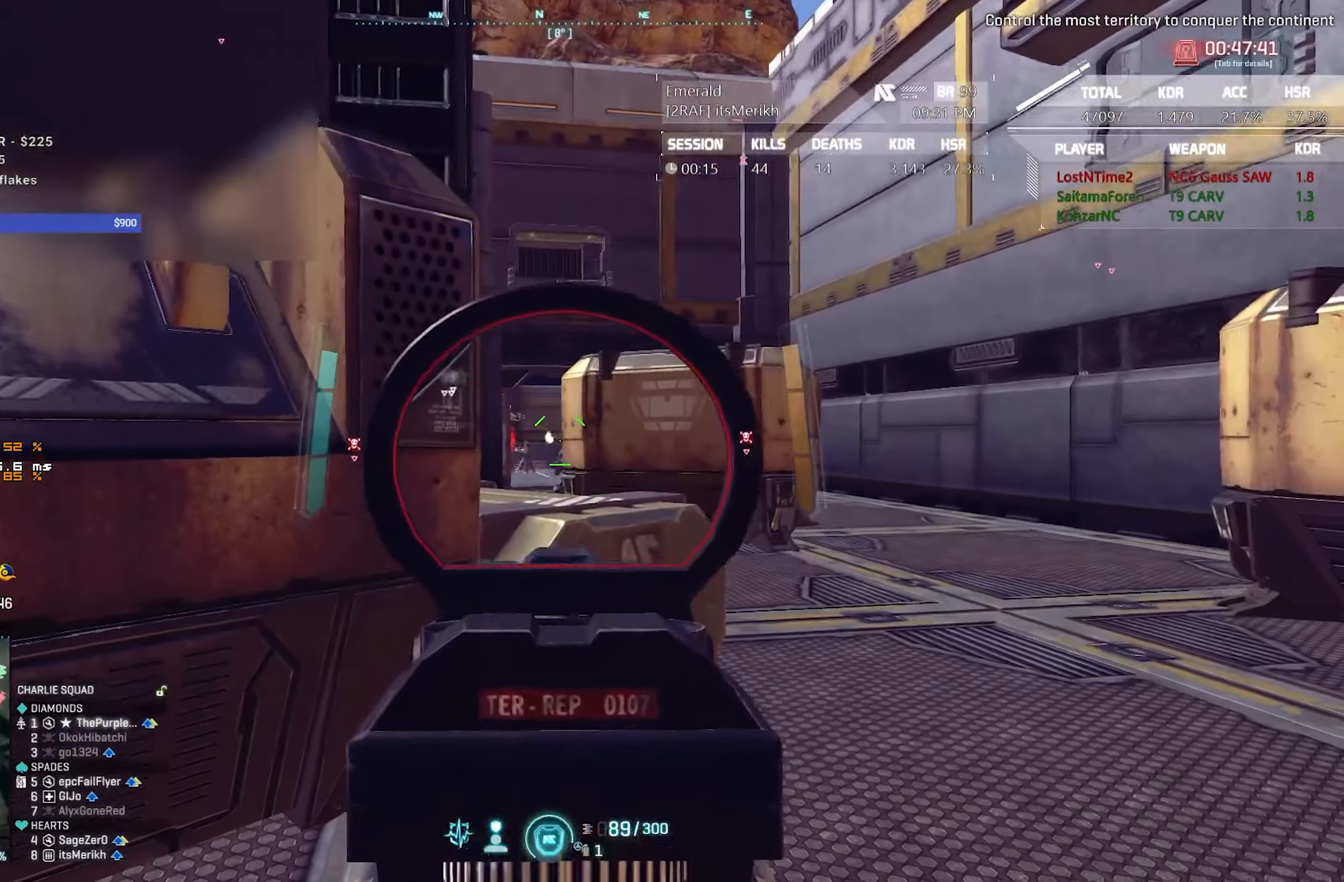
{"keys": ["d"], "mouse": ["left", "right"], "events": [[17, "a", "down"], [167, "a", "up"], [217, "mouse_left", "down"], [500, "d", "down"]]}
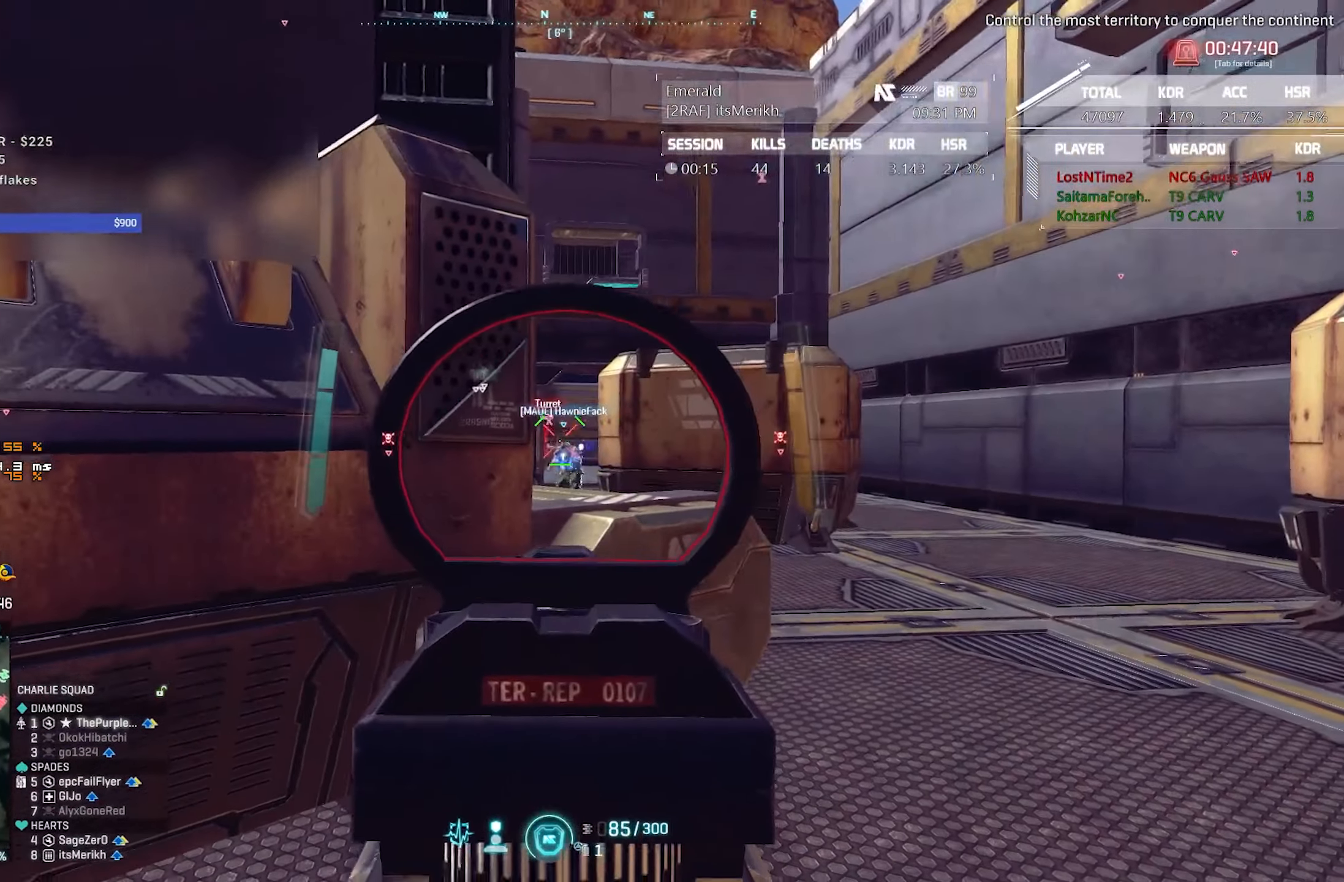
{"keys": ["a"], "mouse": ["left", "right"], "events": [[84, "q", "down"], [134, "mouse_left", "up"], [134, "q", "up"], [184, "mouse_left", "down"], [367, "a", "down"], [417, "d", "up"]]}
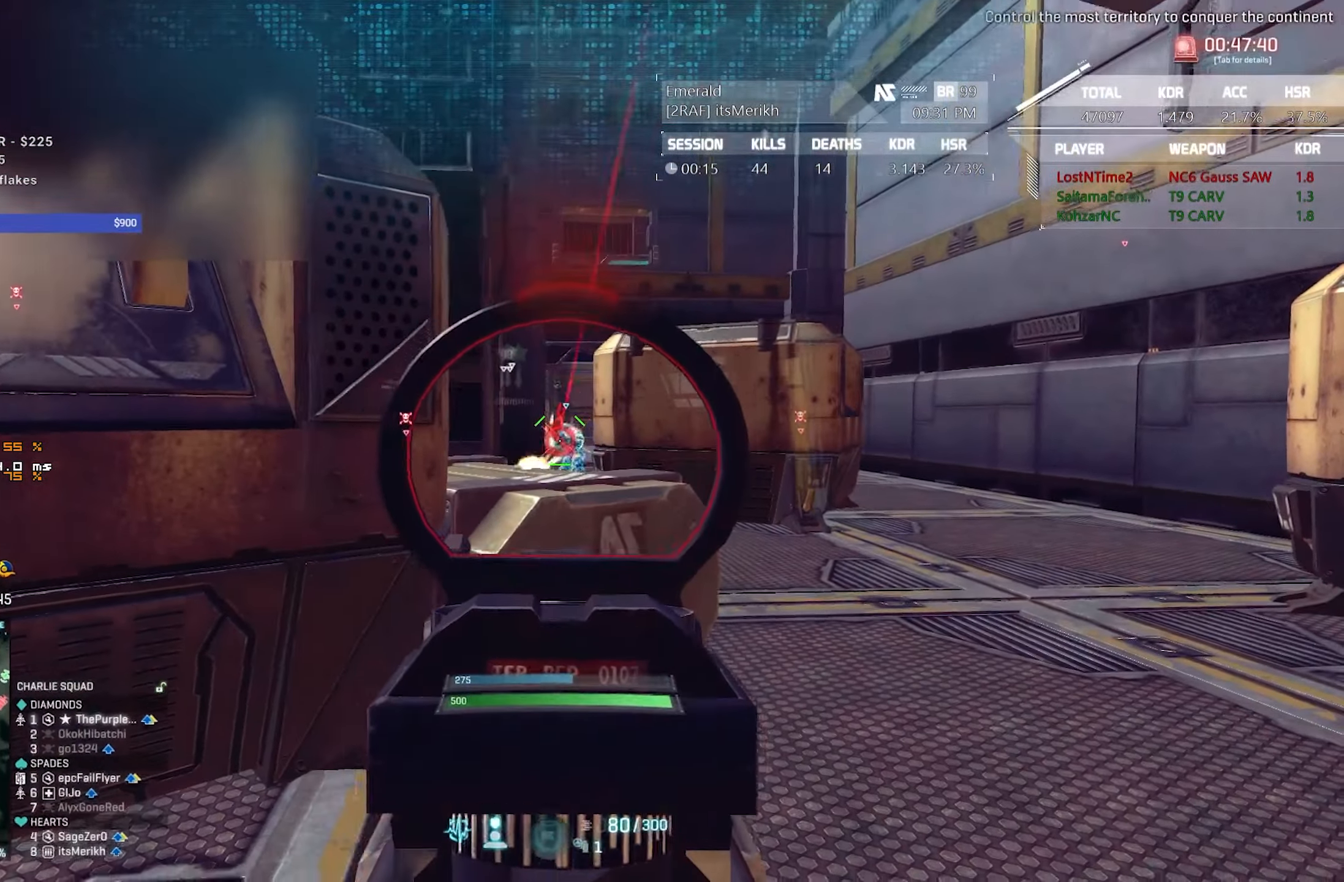
{"keys": ["d"], "mouse": [], "events": [[384, "d", "down"], [434, "a", "up"], [434, "mouse_left", "up"], [484, "mouse_right", "up"]]}
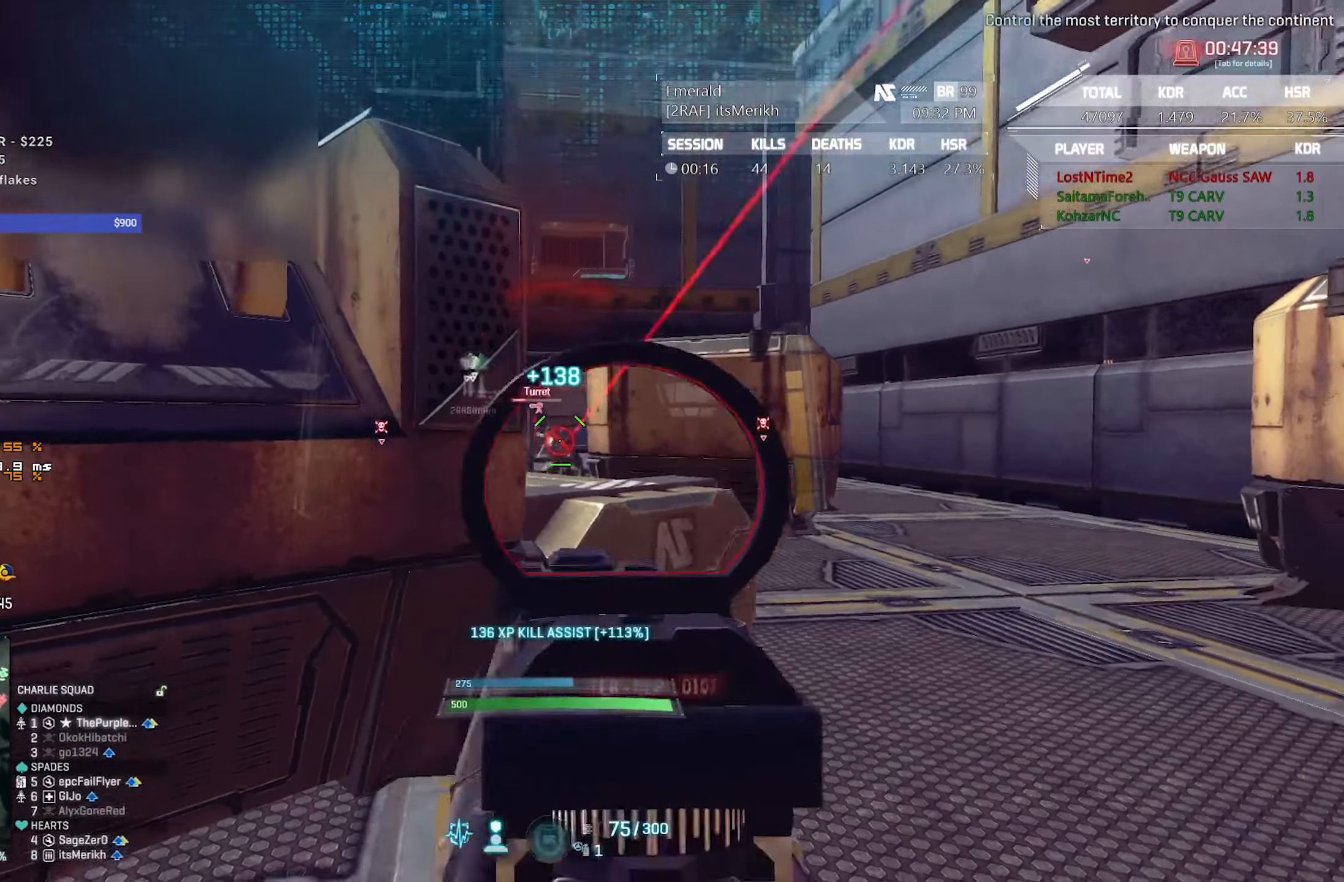
{"keys": ["d", "shift", "w"], "mouse": [], "events": [[117, "w", "down"], [167, "shift", "down"], [217, "q", "down"], [300, "q", "up"]]}
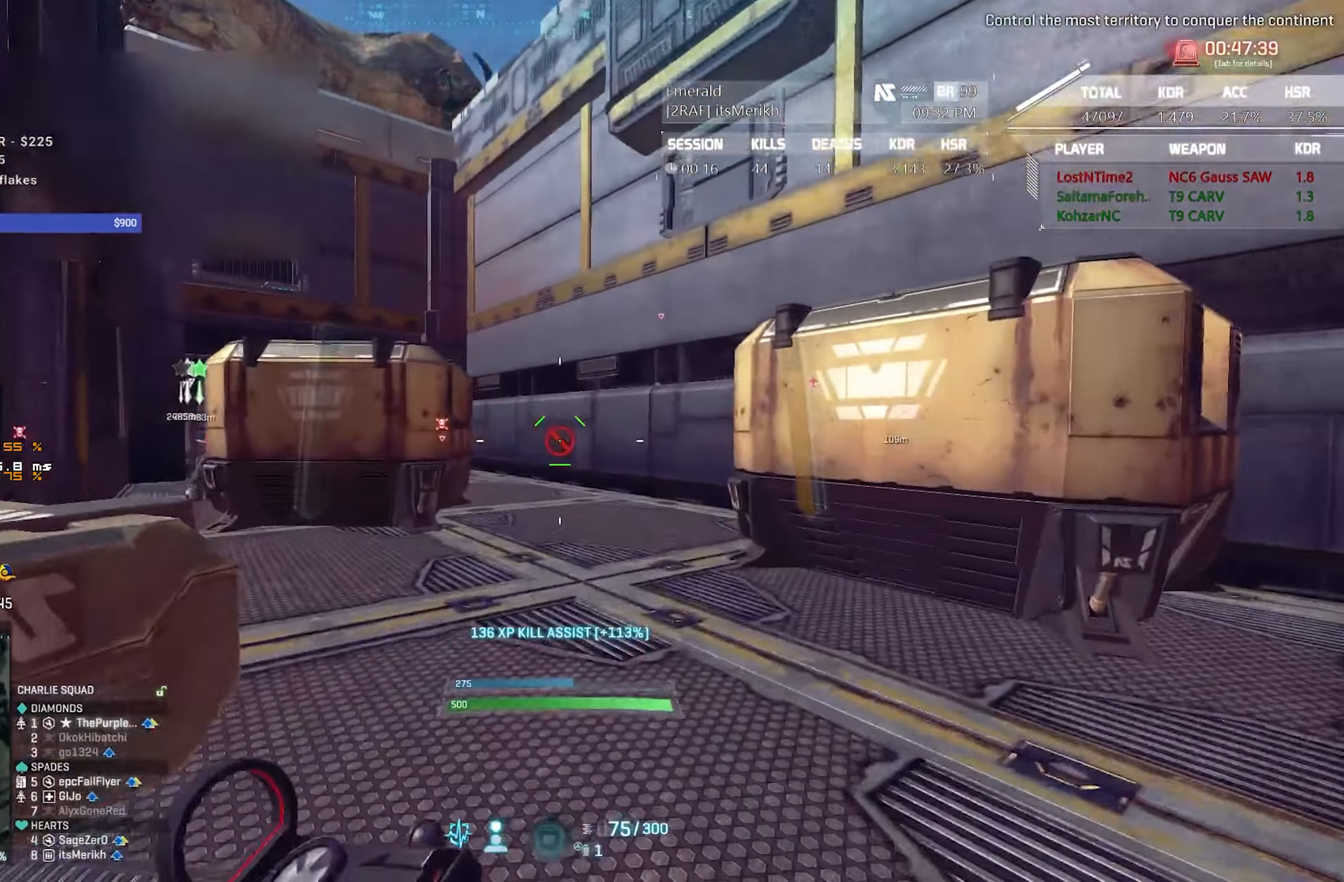
{"keys": ["d", "shift", "w"], "mouse": [], "events": []}
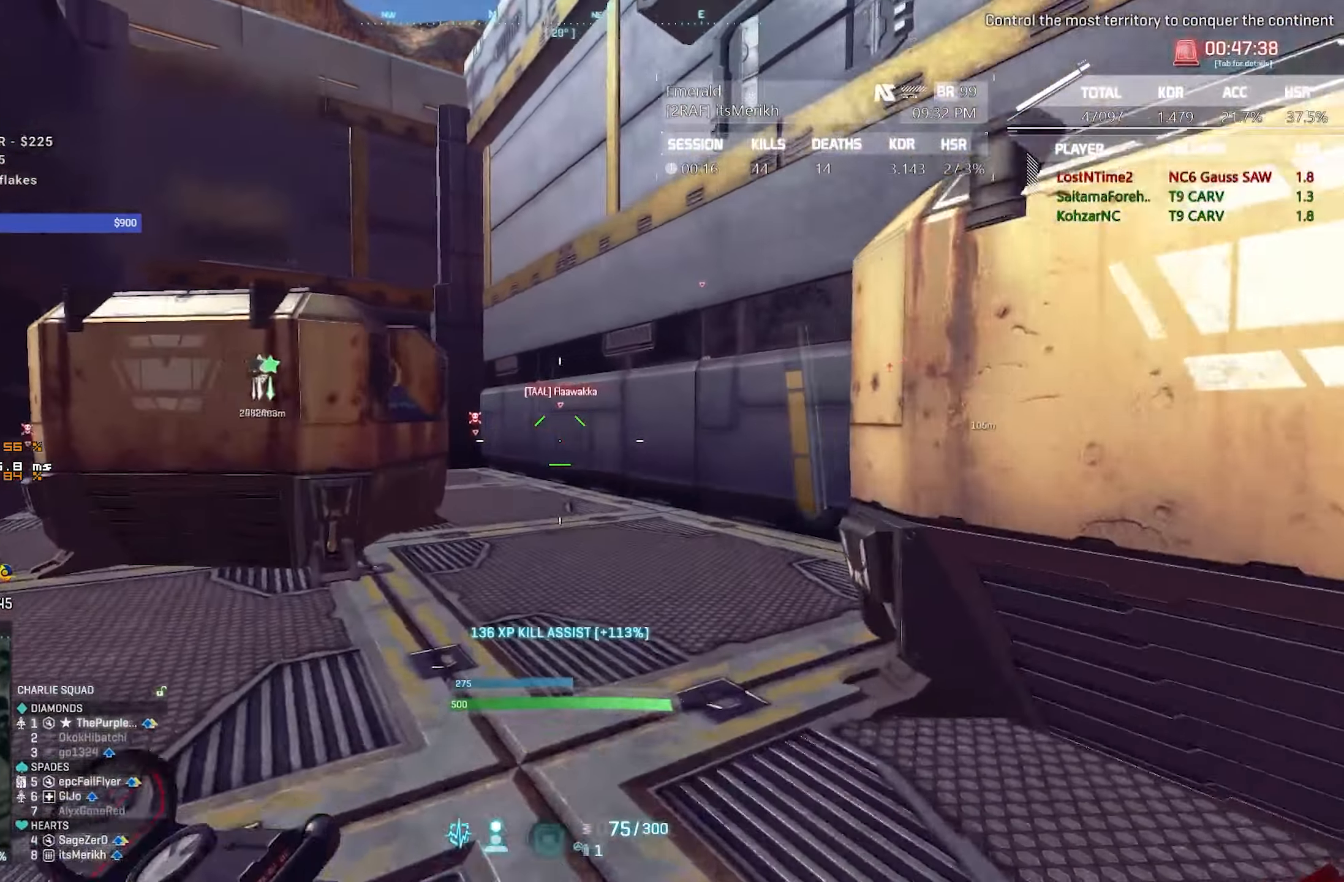
{"keys": ["d", "shift", "w"], "mouse": [], "events": []}
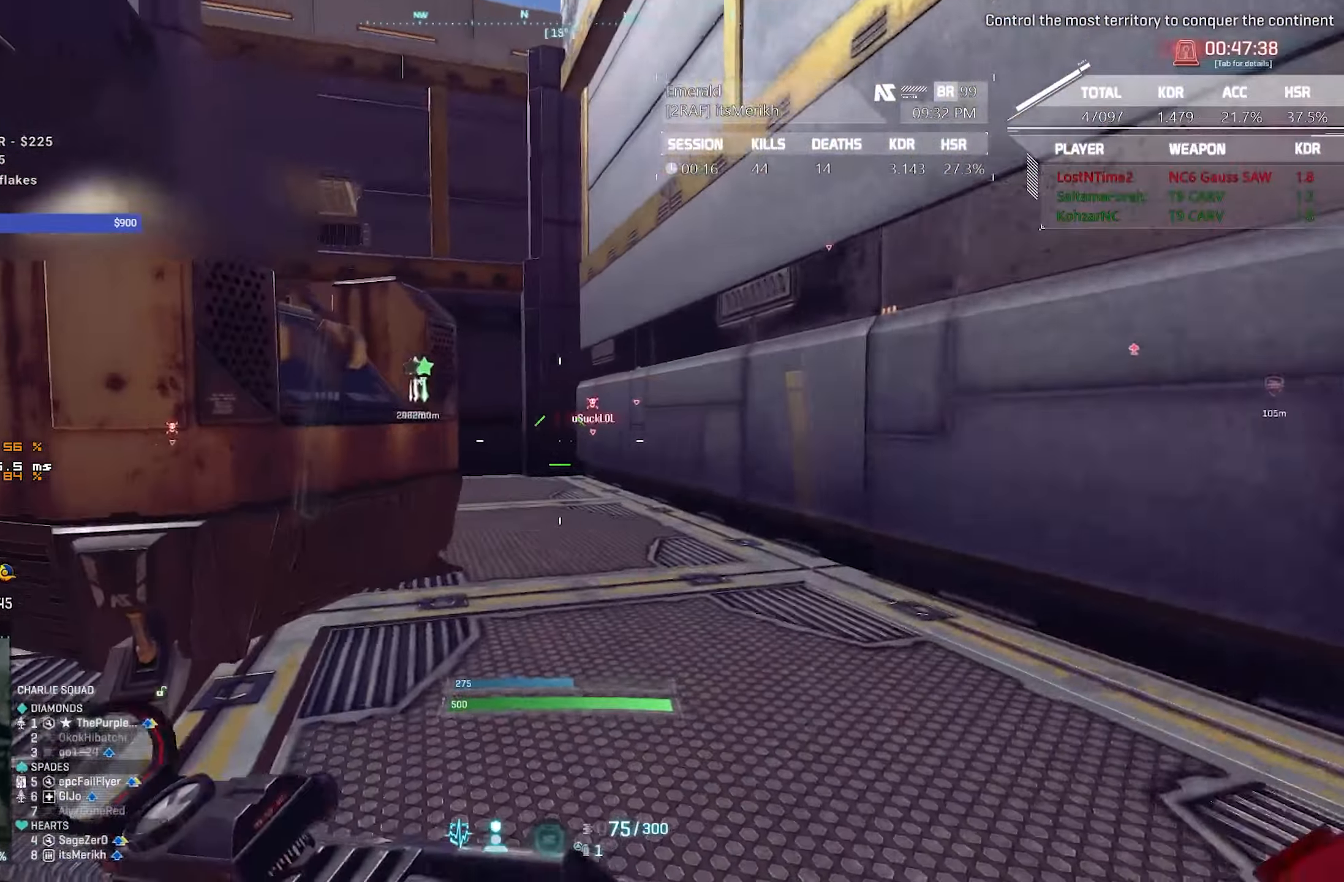
{"keys": ["d", "w"], "mouse": [], "events": [[300, "shift", "up"]]}
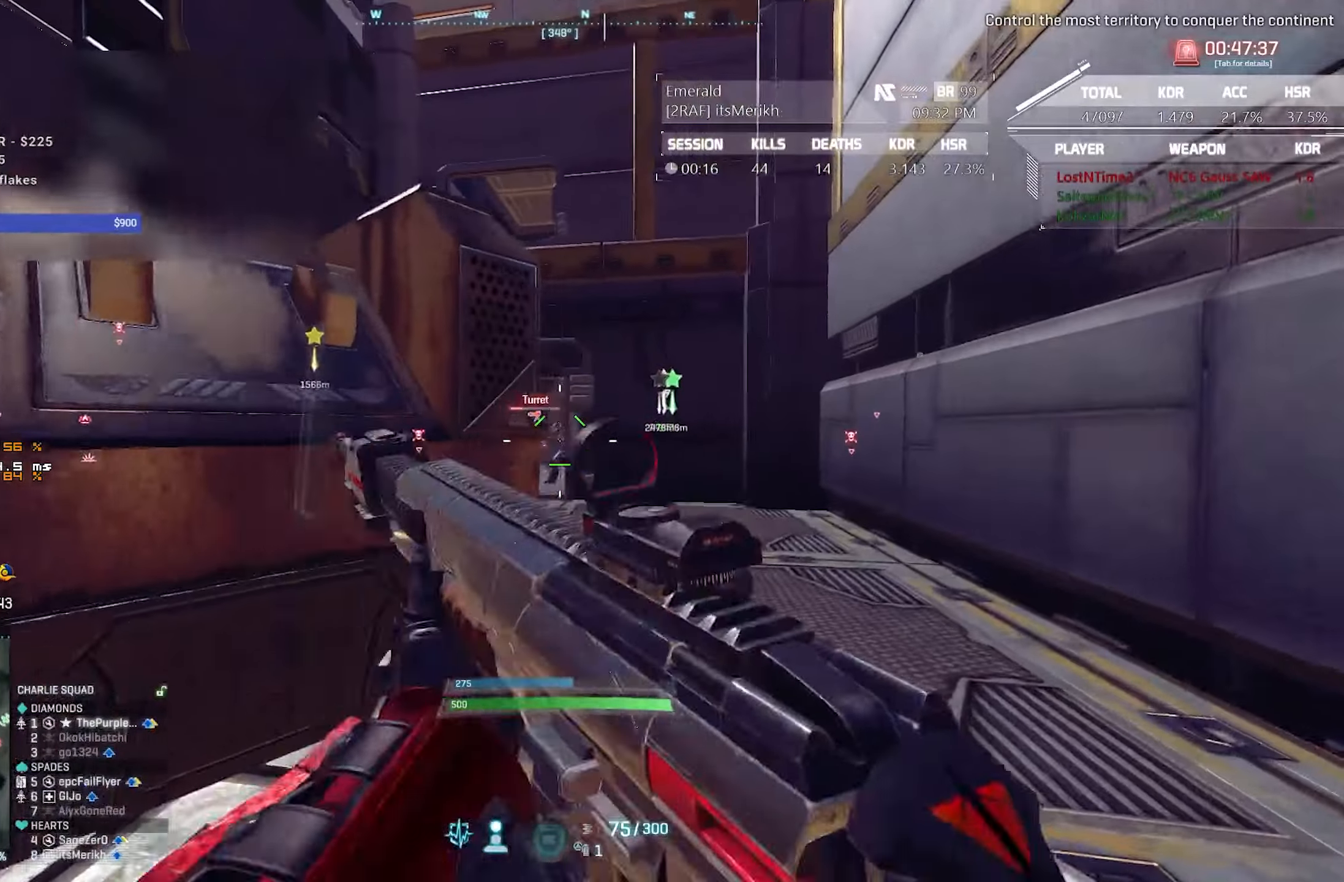
{"keys": ["a", "w"], "mouse": ["right"], "events": [[133, "mouse_right", "down"], [233, "d", "up"], [500, "a", "down"]]}
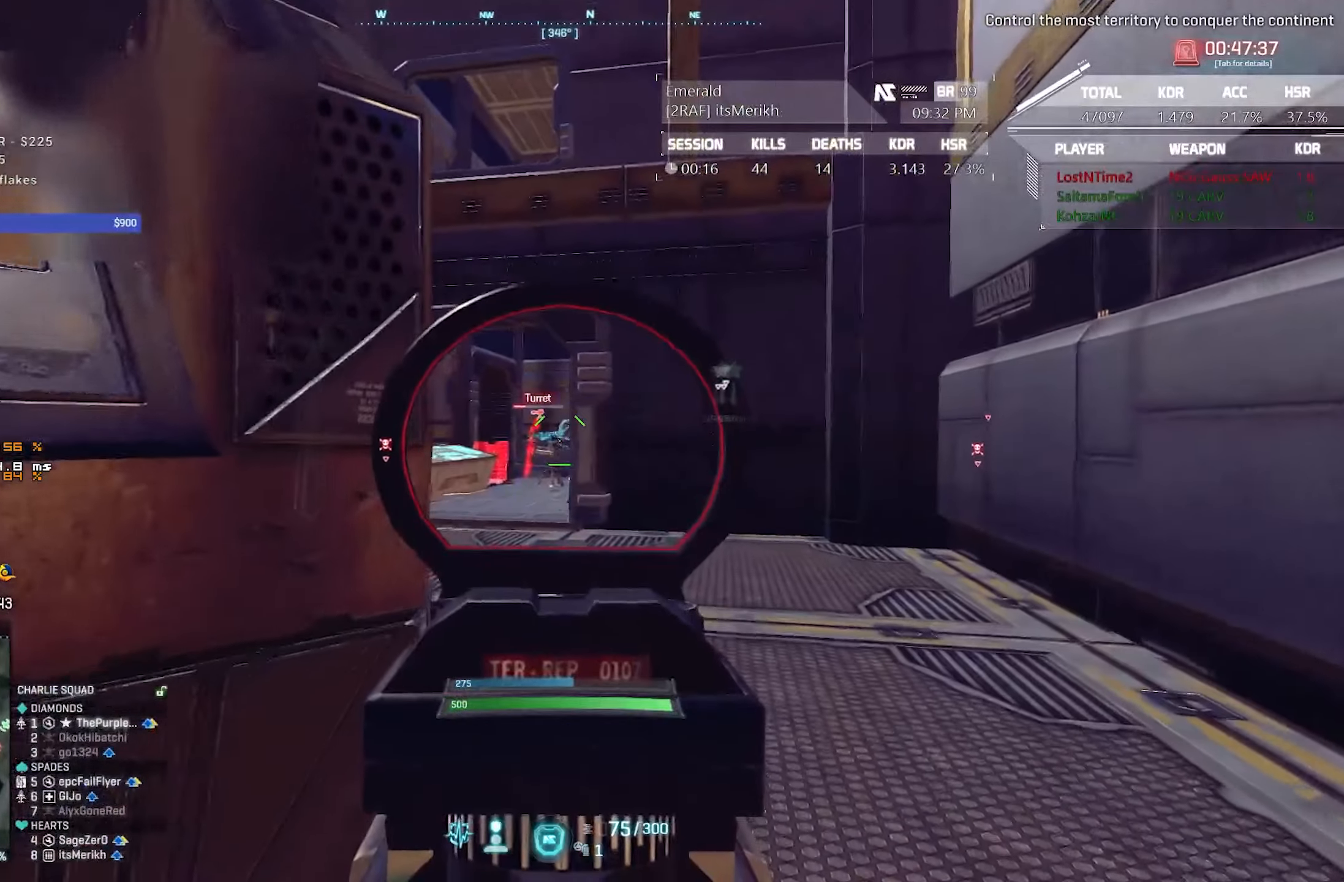
{"keys": ["d"], "mouse": ["left", "right"], "events": [[100, "a", "up"], [150, "mouse_left", "down"], [333, "d", "down"], [433, "w", "up"]]}
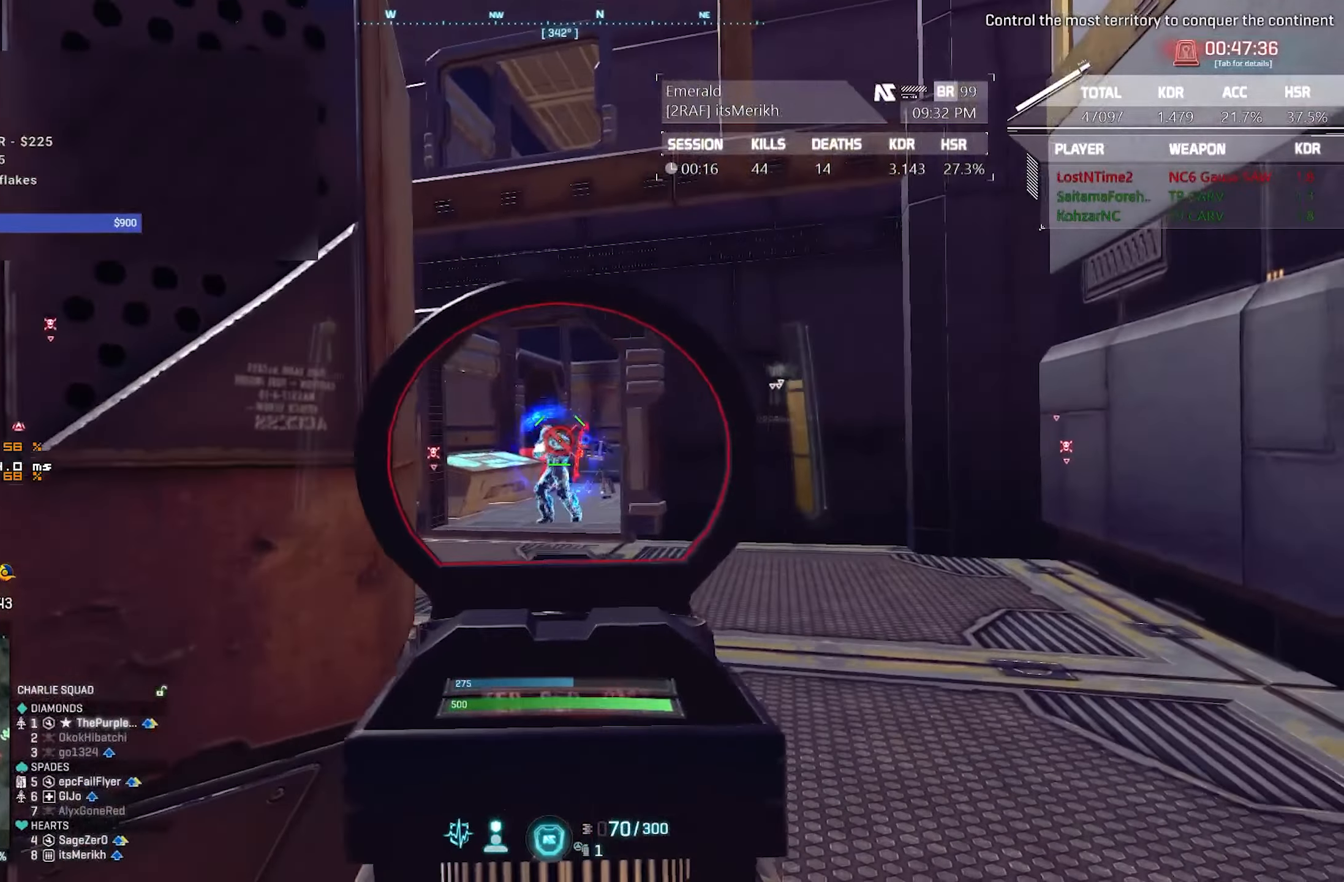
{"keys": ["a"], "mouse": ["left", "right"], "events": [[16, "q", "down"], [116, "q", "up"], [250, "mouse_left", "up"], [300, "mouse_left", "down"], [400, "a", "down"], [450, "d", "up"]]}
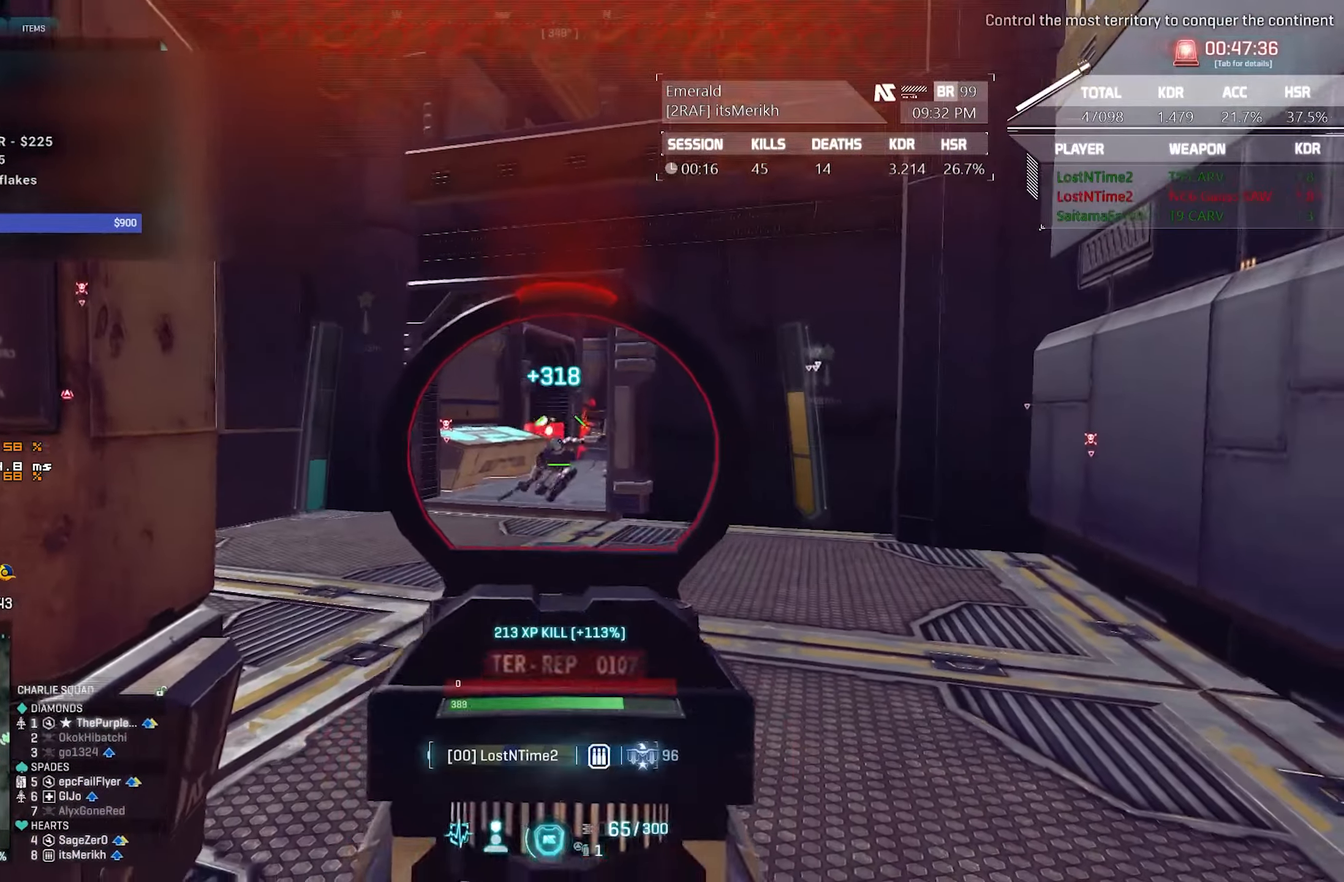
{"keys": ["d", "shift", "w"], "mouse": [], "events": [[50, "mouse_left", "up"], [50, "w", "down"], [83, "a", "up"], [83, "mouse_right", "up"], [133, "shift", "down"], [233, "d", "down"]]}
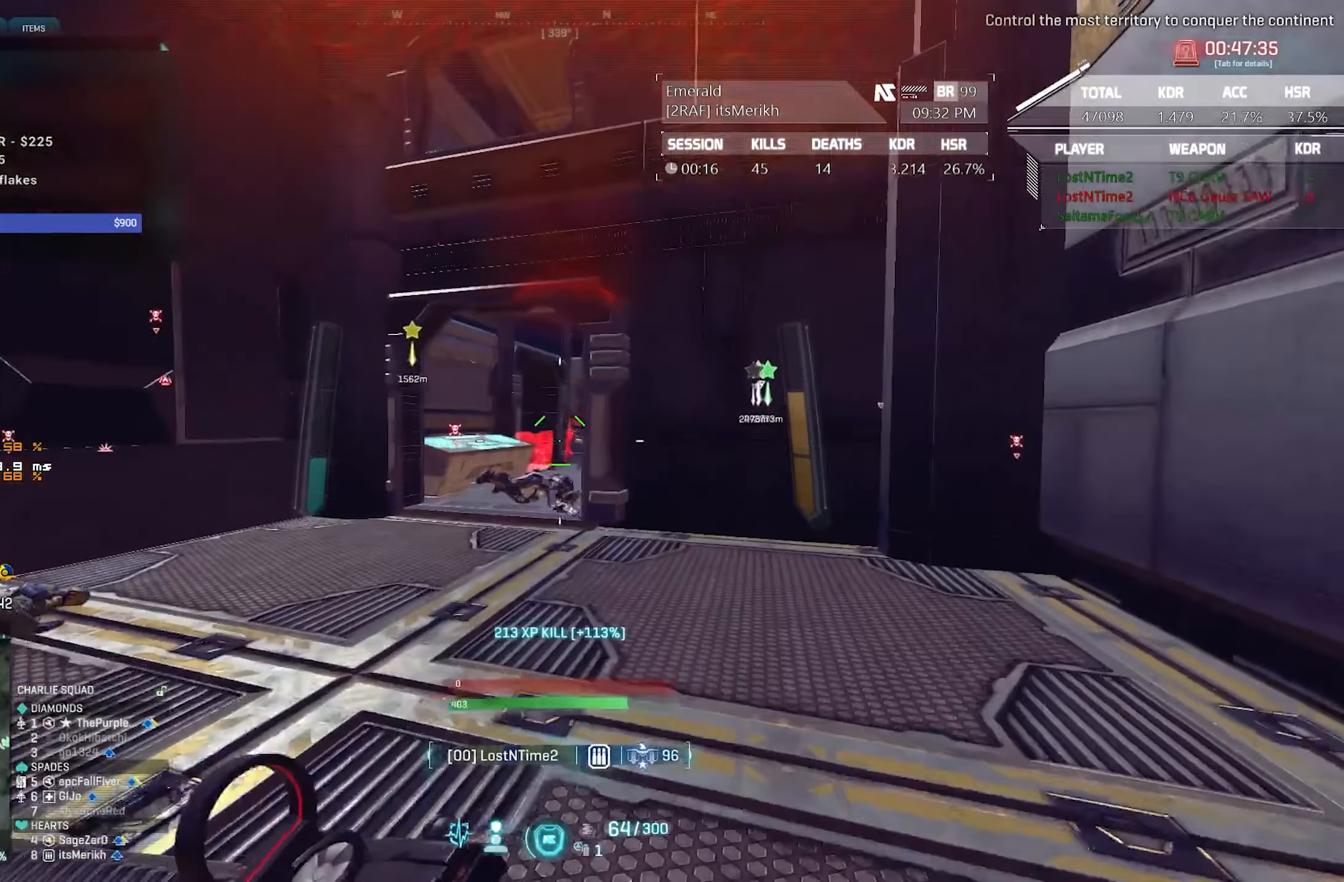
{"keys": ["shift", "w"], "mouse": [], "events": [[433, "d", "up"]]}
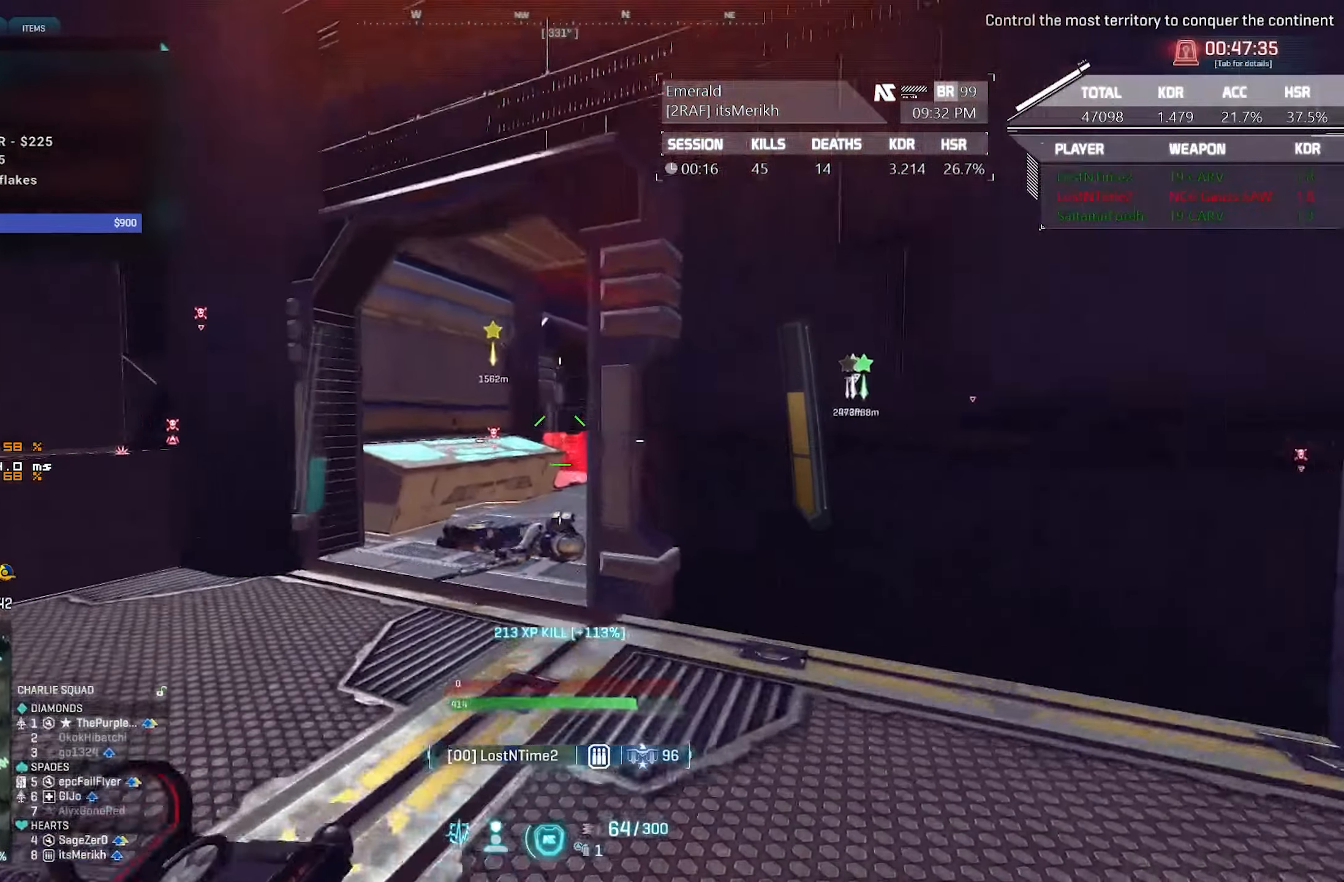
{"keys": ["a", "shift", "w"], "mouse": [], "events": [[166, "a", "down"]]}
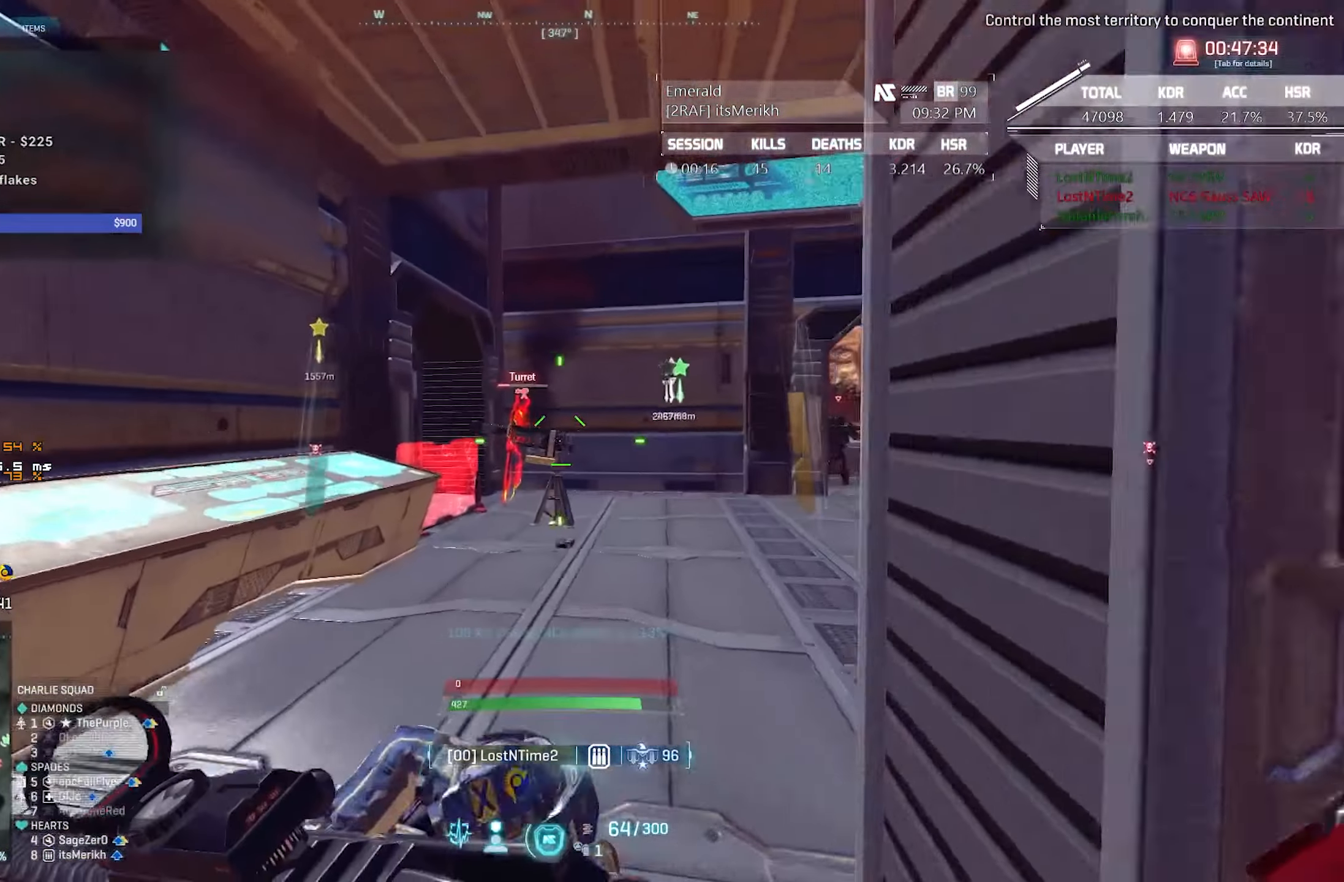
{"keys": ["a", "shift", "w"], "mouse": [], "events": [[83, "a", "up"], [233, "a", "down"]]}
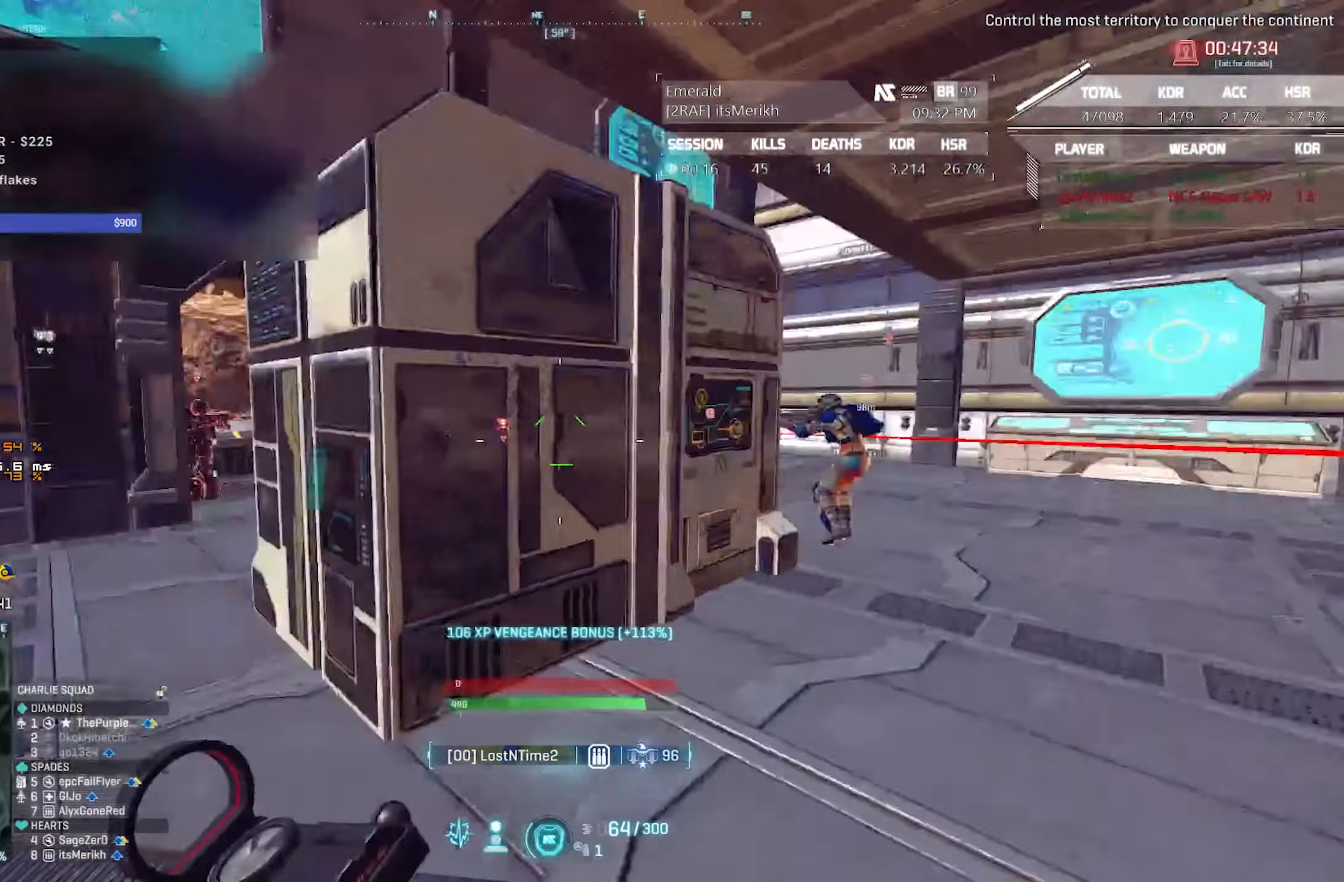
{"keys": ["d"], "mouse": [], "events": [[100, "a", "up"], [300, "d", "down"], [333, "shift", "up"], [483, "w", "up"]]}
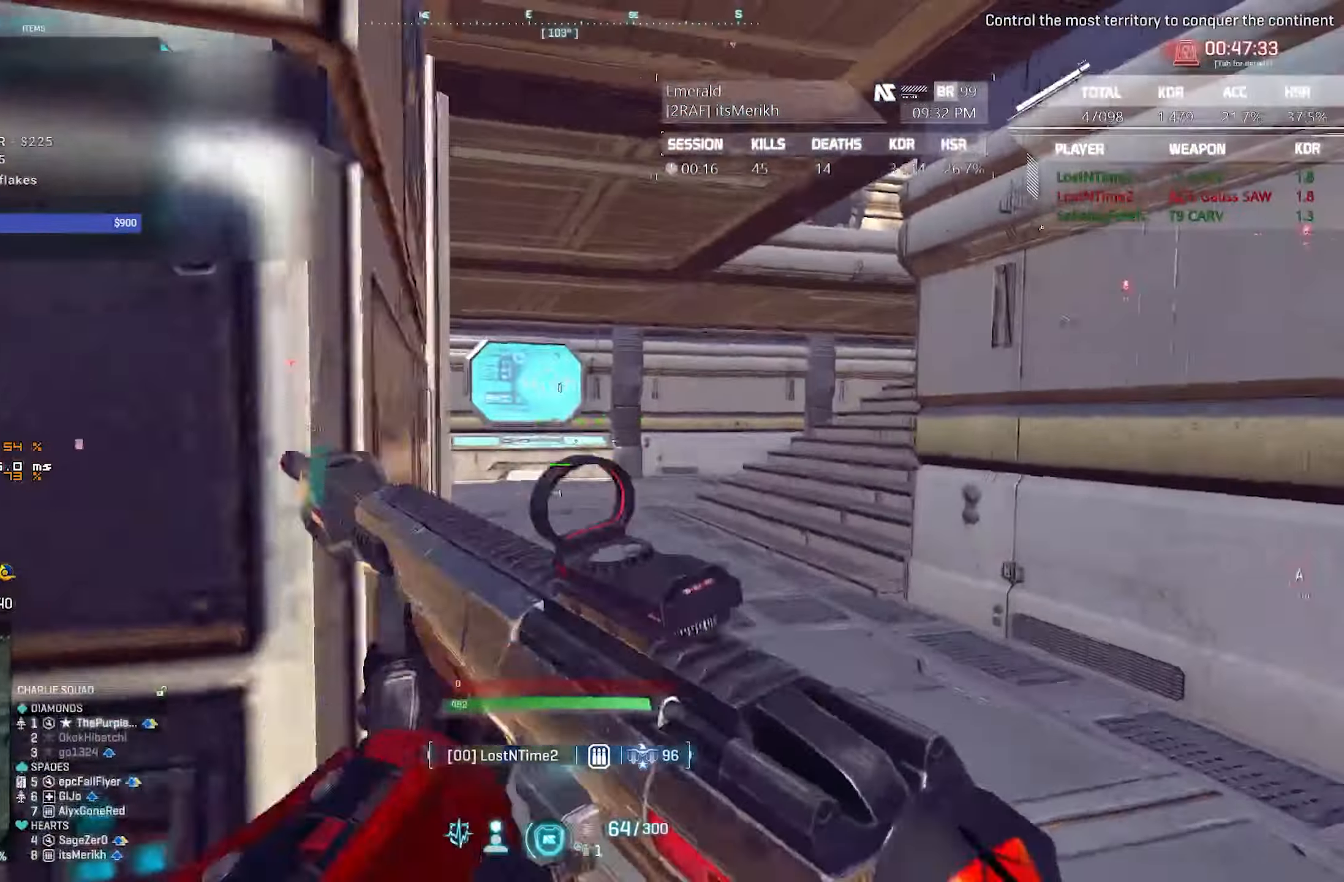
{"keys": ["d", "shift", "w"], "mouse": [], "events": [[116, "mouse_right", "down"], [266, "w", "down"], [300, "mouse_right", "up"], [450, "shift", "down"]]}
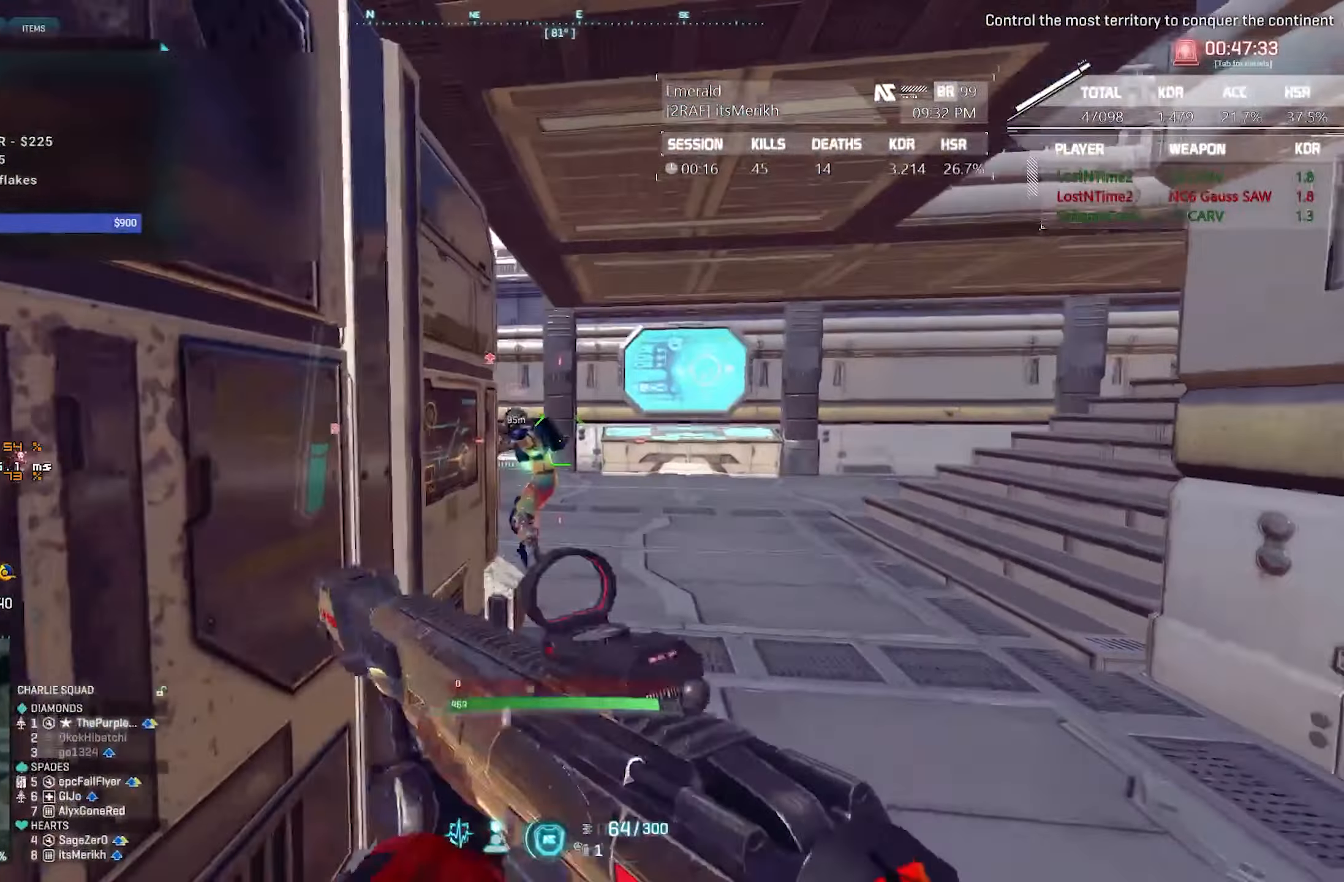
{"keys": ["w"], "mouse": ["left"], "events": [[50, "d", "up"], [183, "shift", "up"], [367, "mouse_left", "down"]]}
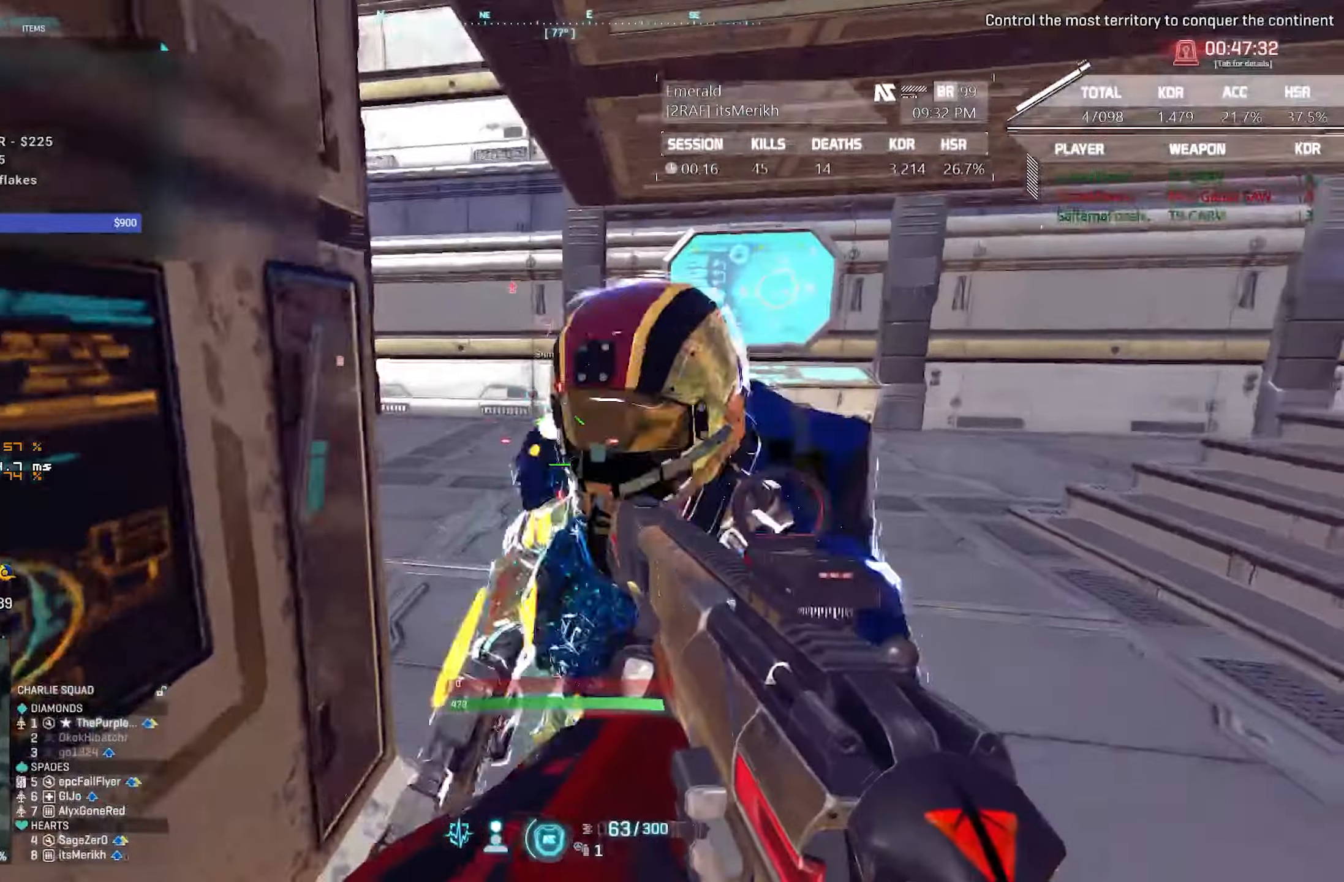
{"keys": ["d", "w"], "mouse": [], "events": [[50, "d", "down"], [50, "w", "up"], [383, "mouse_left", "up"], [483, "w", "down"]]}